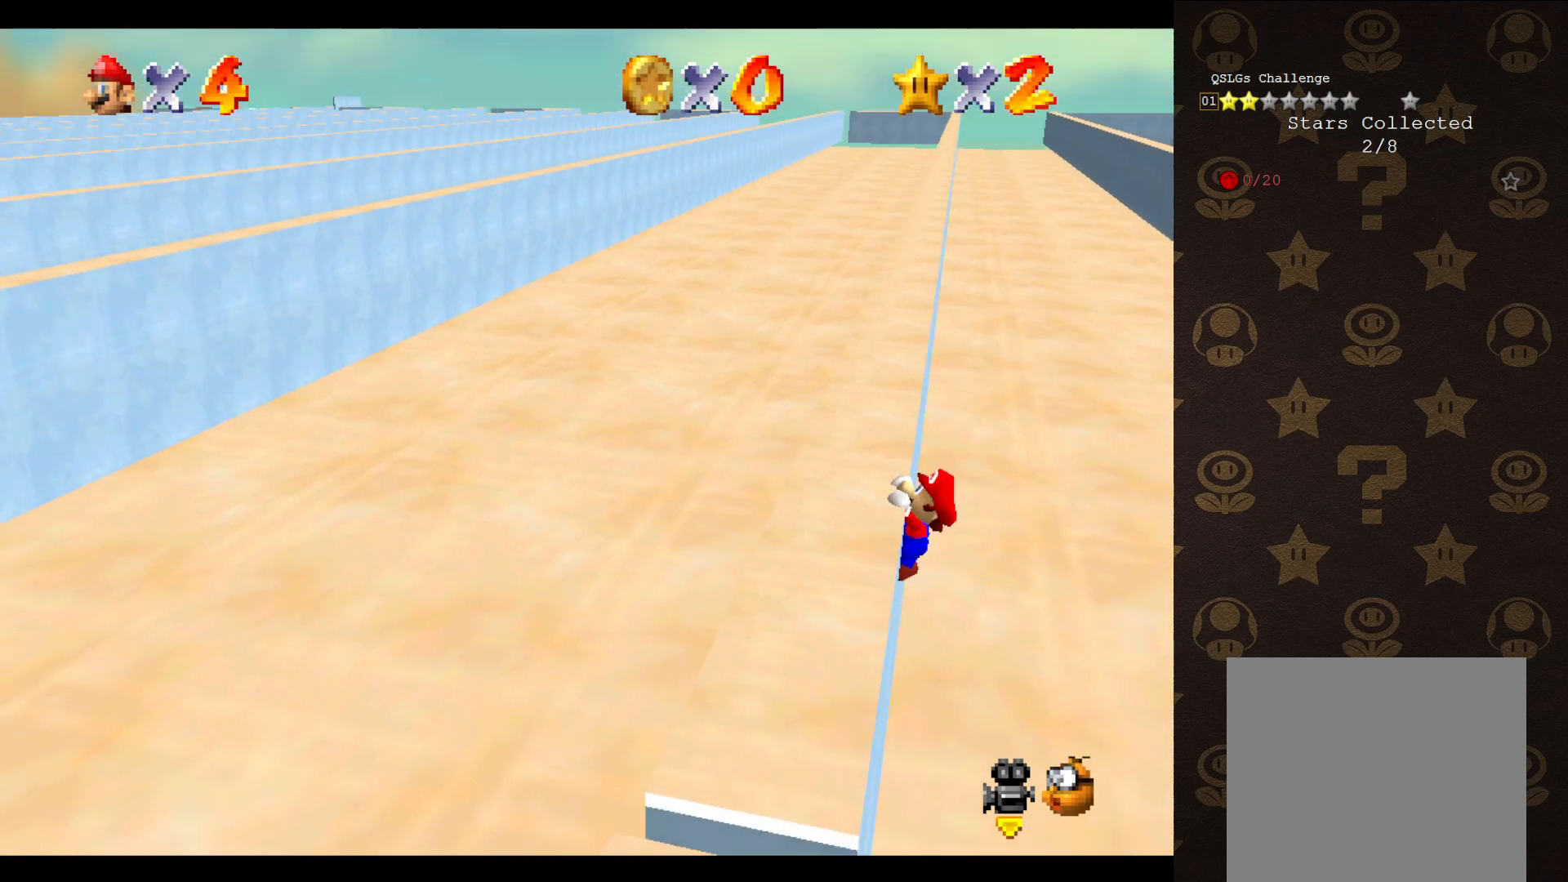
Gameplay with a controller (Nintendo layout); each line is a JSON object with the inputs held at the frame after it. "events" lists button and stick changes between this image and that frame as [ms after this image, input, new state], when the widget could be followed in between. Not read: L3 R3 Z.
{"buttons": [], "left_stick": "up-left", "events": [[17, "A", "up"]]}
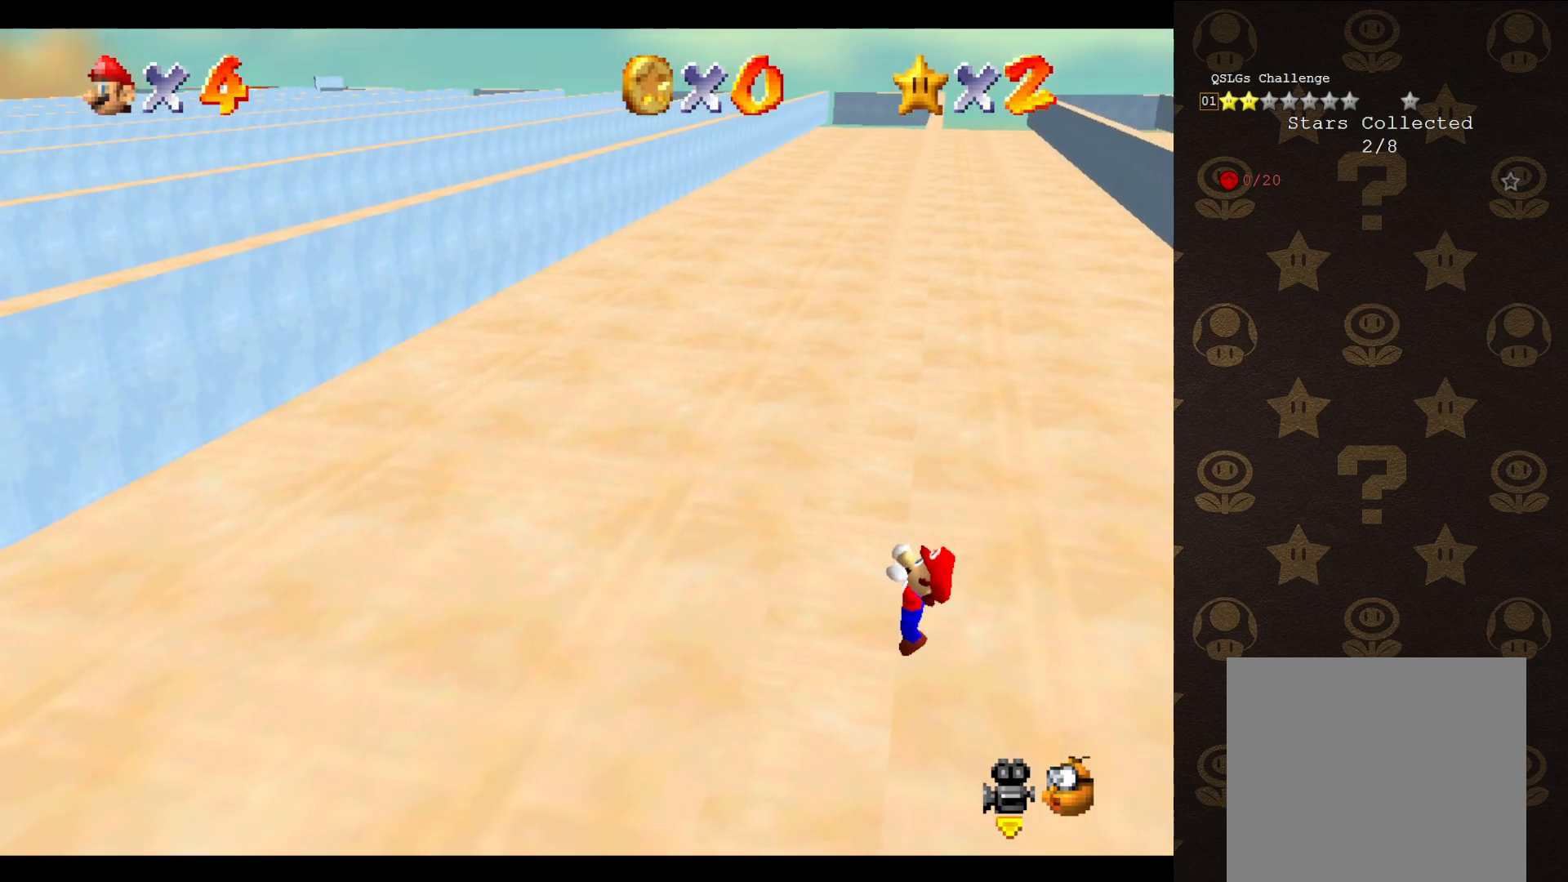
{"buttons": [], "left_stick": "center", "events": [[17, "left_stick", "center"]]}
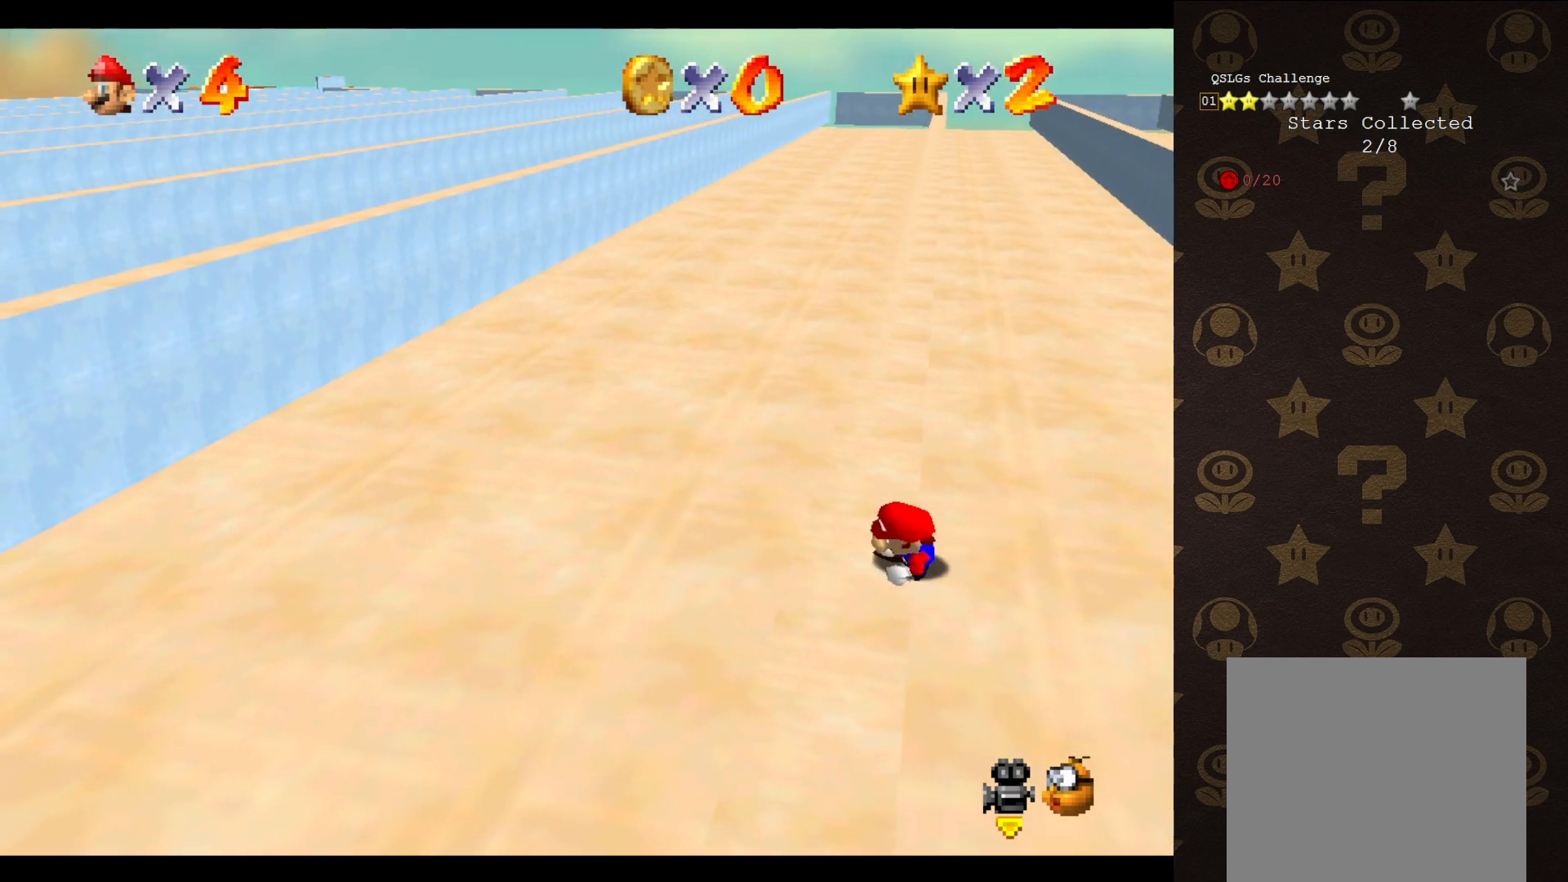
{"buttons": ["A"], "left_stick": "up-right", "events": [[383, "A", "down"], [450, "left_stick", "up-right"]]}
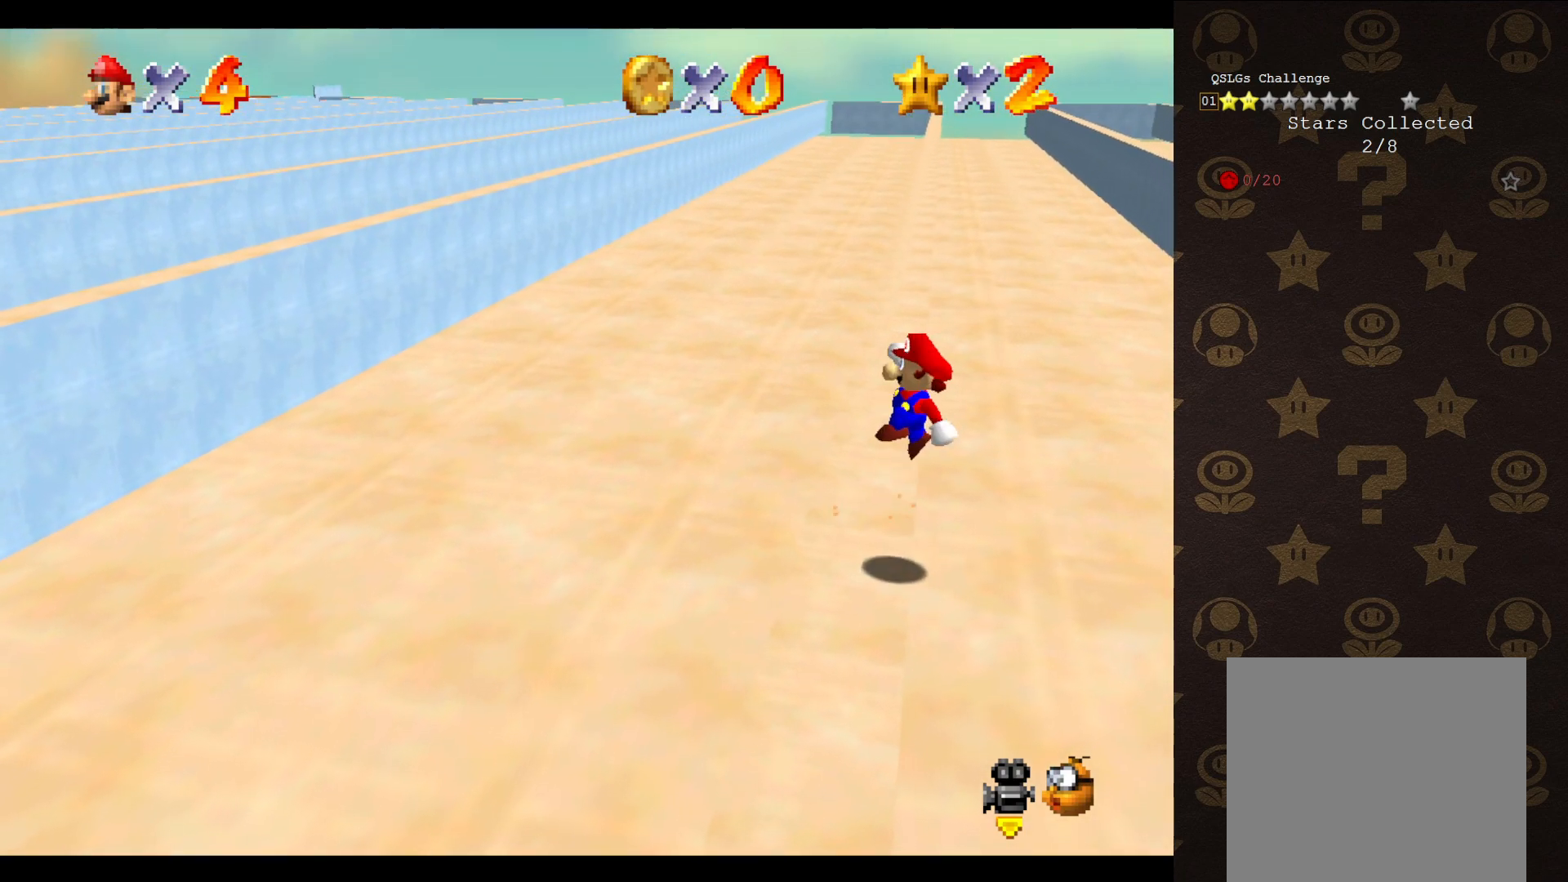
{"buttons": ["A"], "left_stick": "up-left", "events": [[383, "left_stick", "up-left"]]}
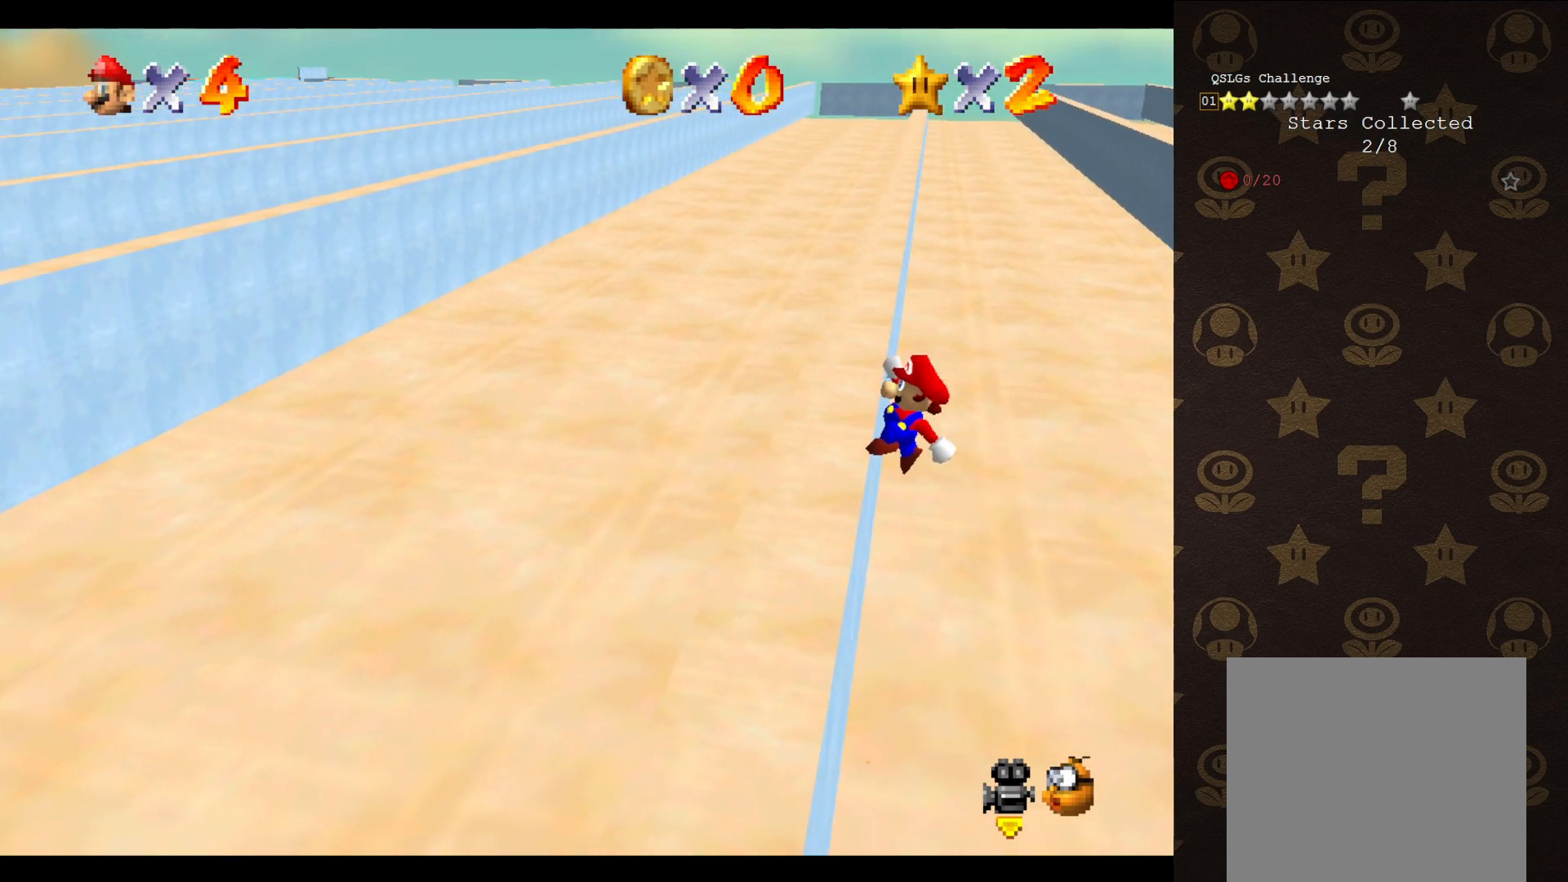
{"buttons": [], "left_stick": "up-left", "events": [[217, "A", "up"]]}
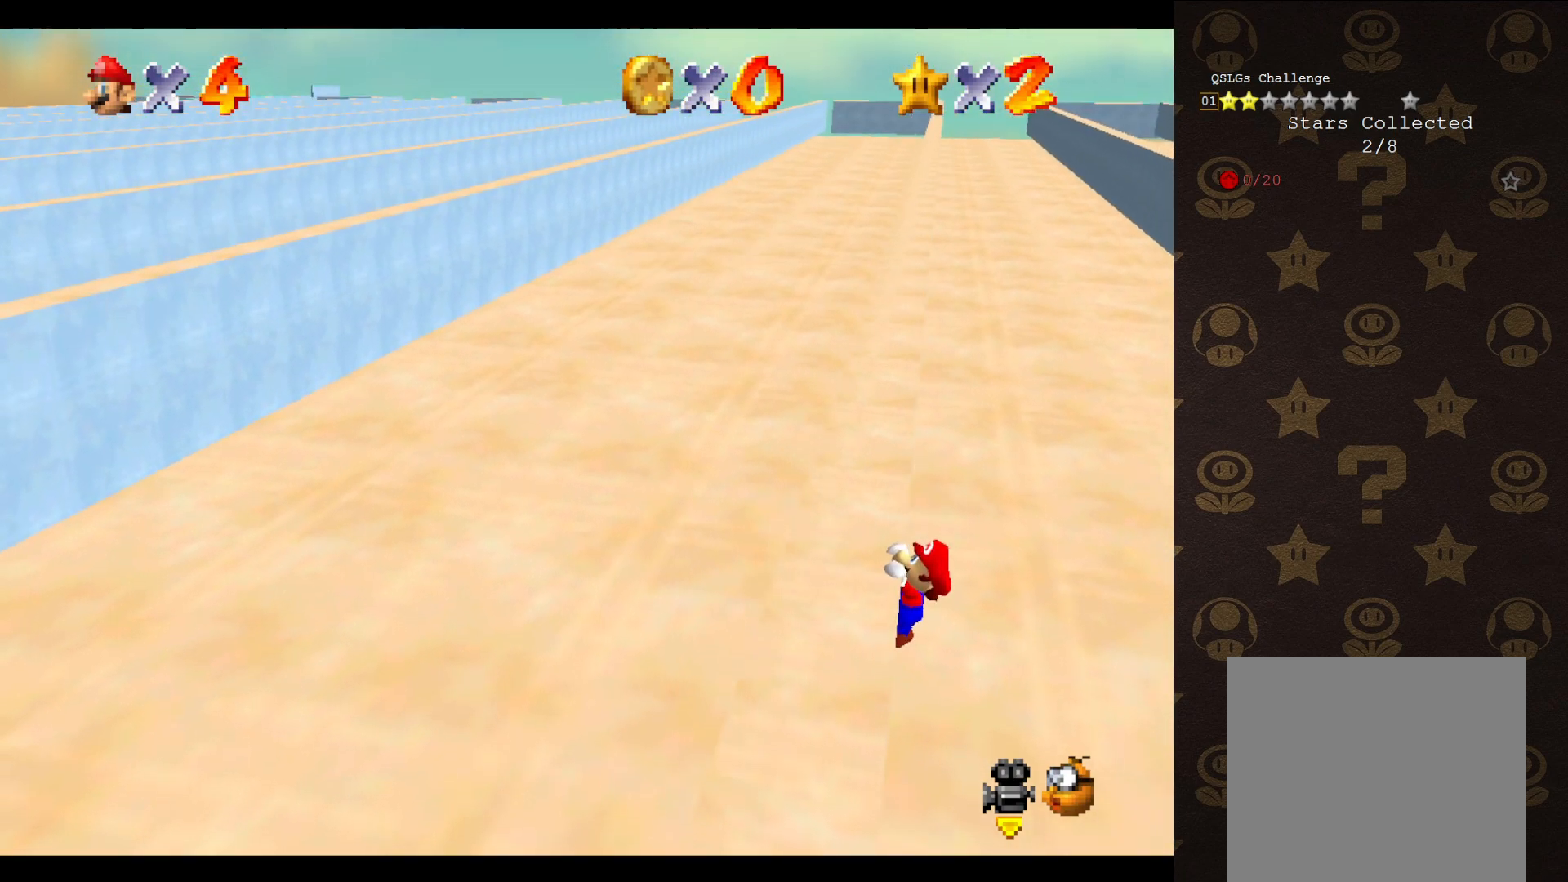
{"buttons": [], "left_stick": "center", "events": [[267, "left_stick", "center"]]}
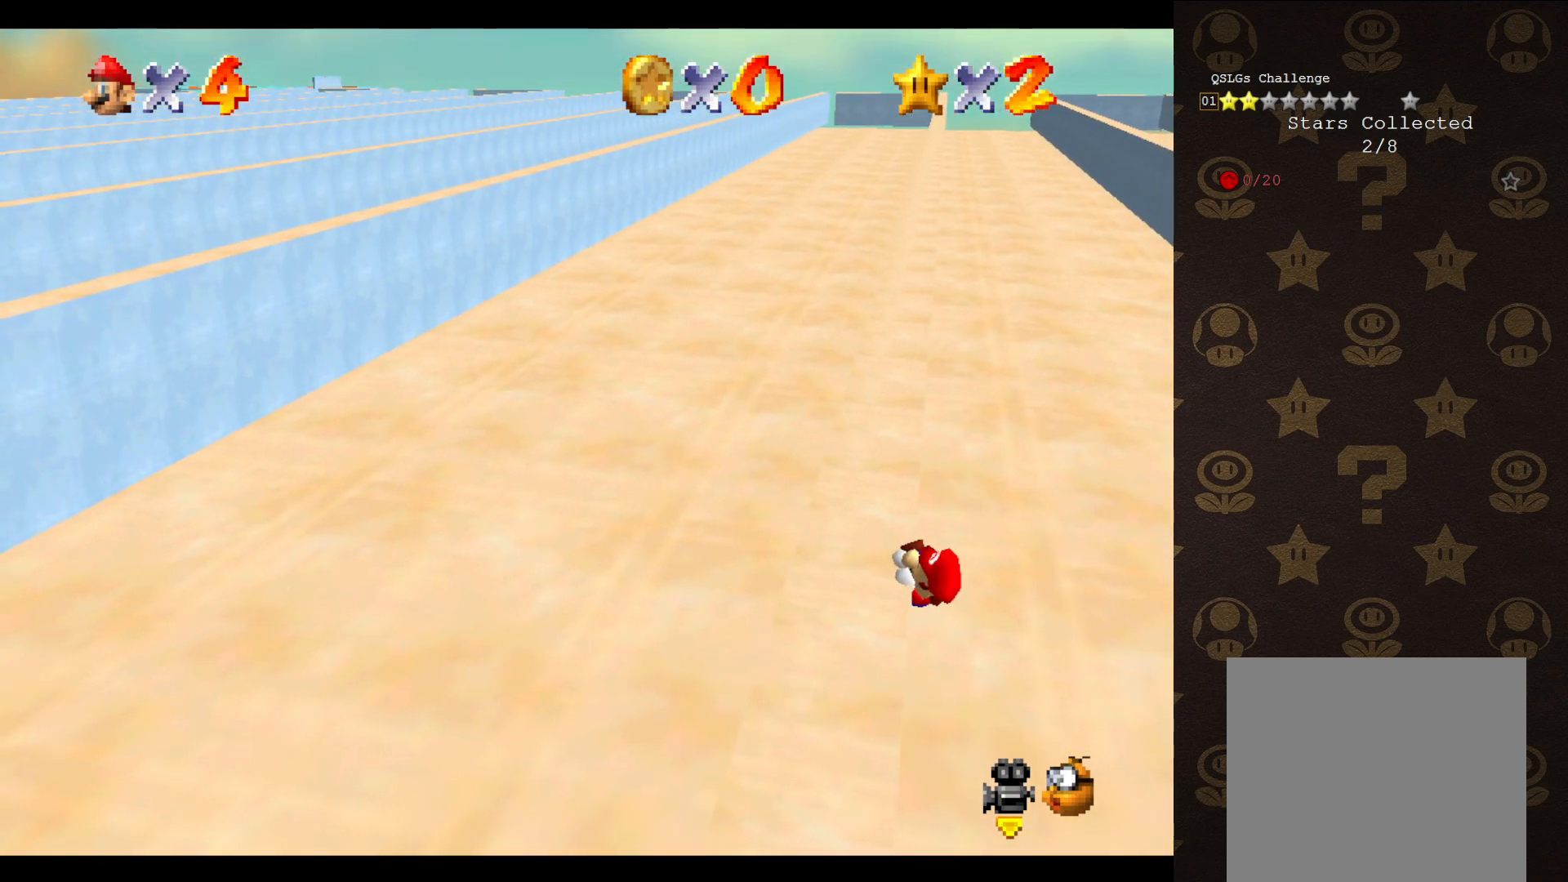
{"buttons": [], "left_stick": "center", "events": []}
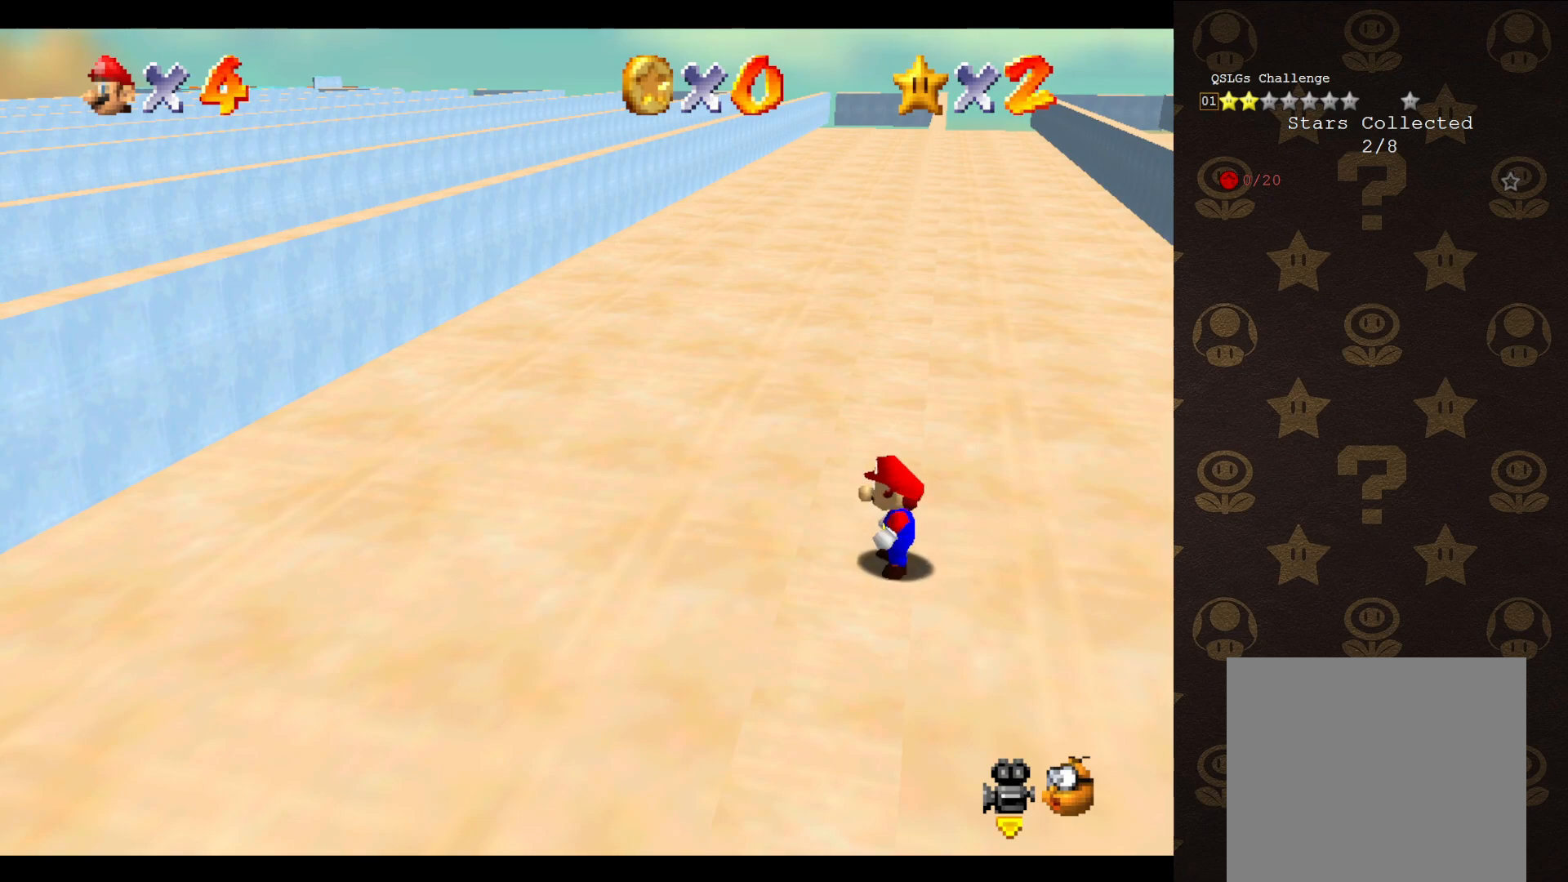
{"buttons": ["A"], "left_stick": "up-right", "events": [[67, "A", "down"], [100, "left_stick", "up-right"]]}
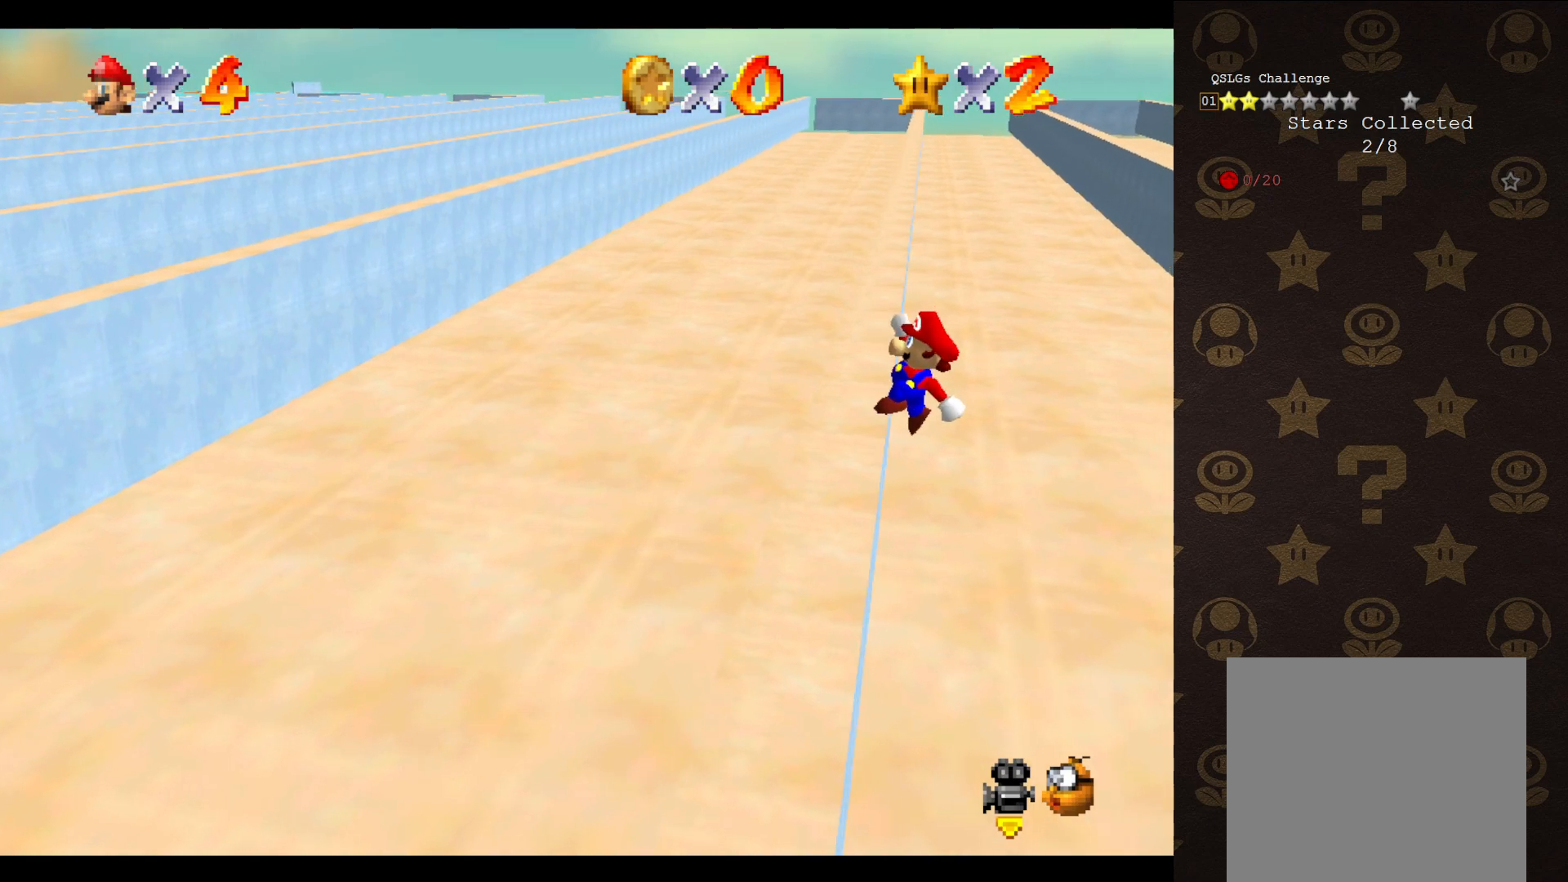
{"buttons": [], "left_stick": "up-left", "events": [[33, "left_stick", "up-left"], [417, "A", "up"]]}
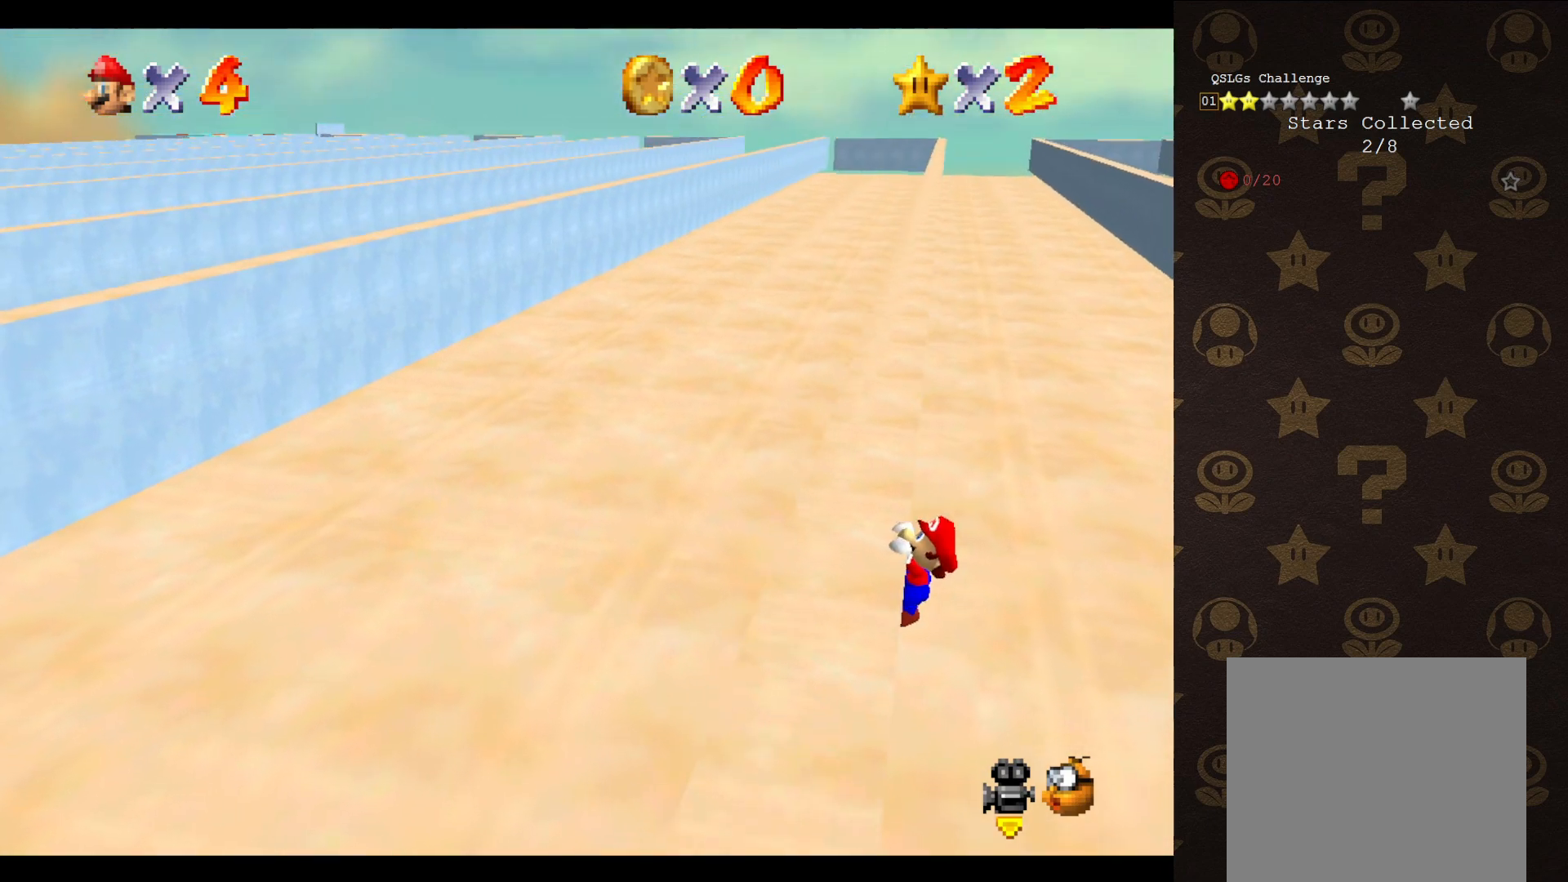
{"buttons": [], "left_stick": "center", "events": [[417, "left_stick", "center"]]}
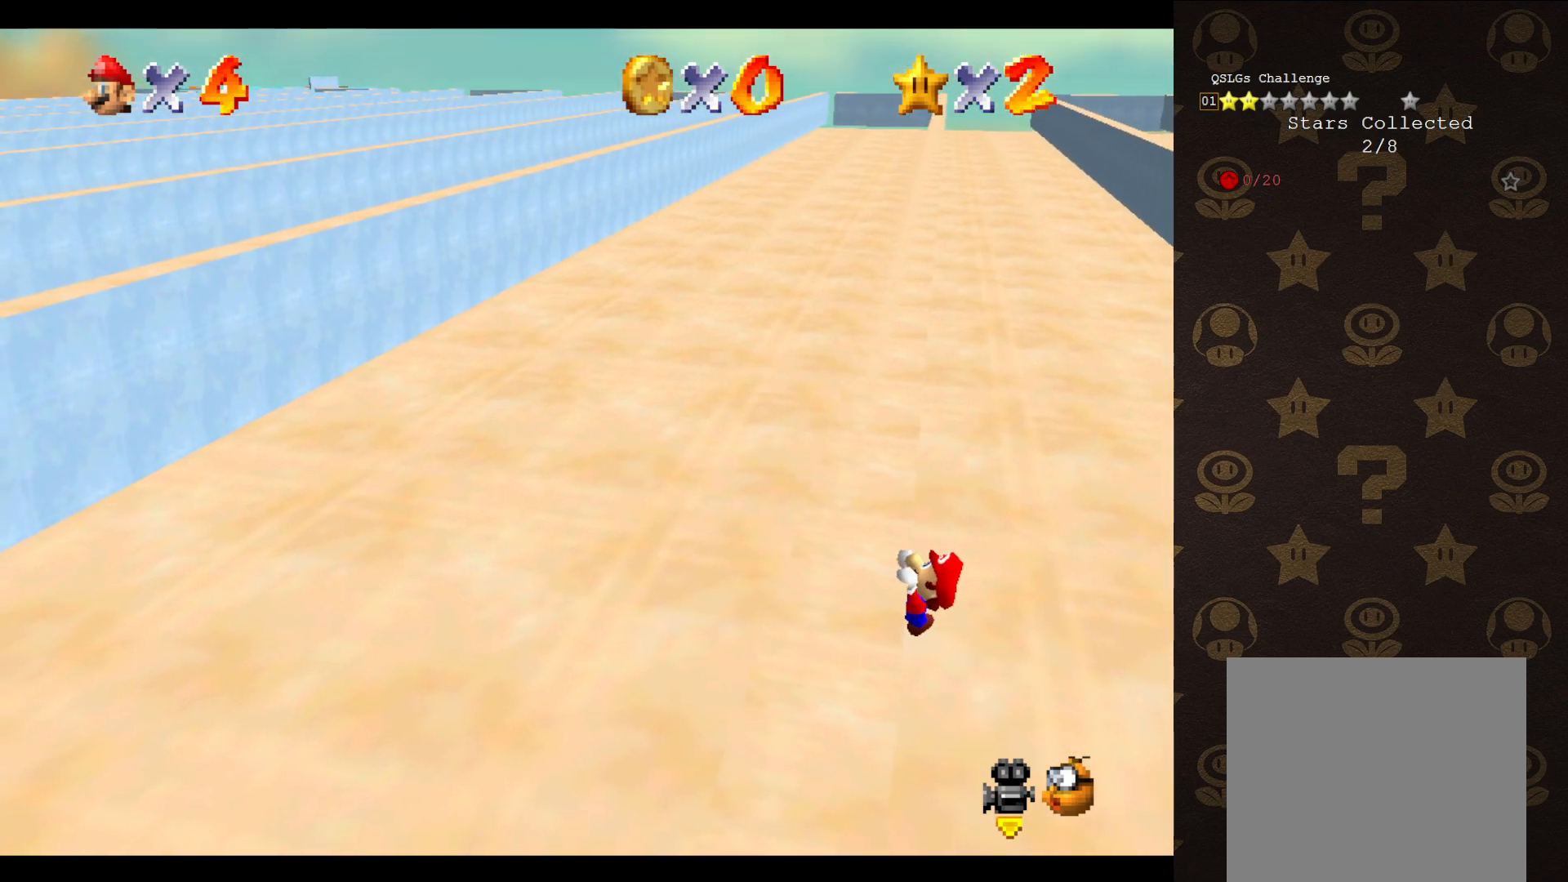
{"buttons": [], "left_stick": "center", "events": []}
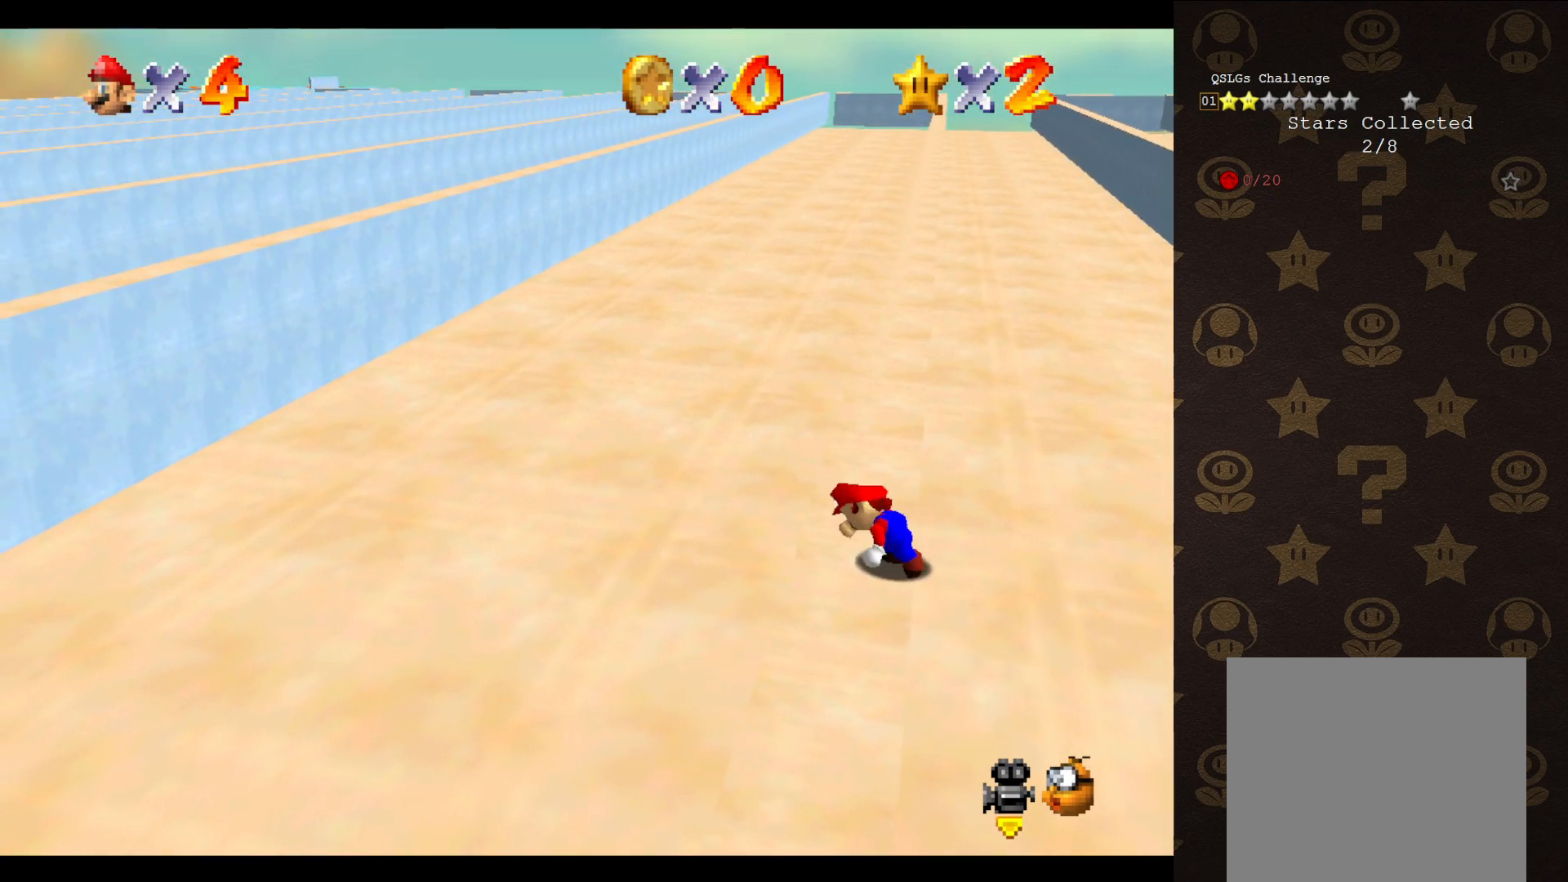
{"buttons": ["A"], "left_stick": "up-right", "events": [[300, "A", "down"], [333, "left_stick", "up-right"]]}
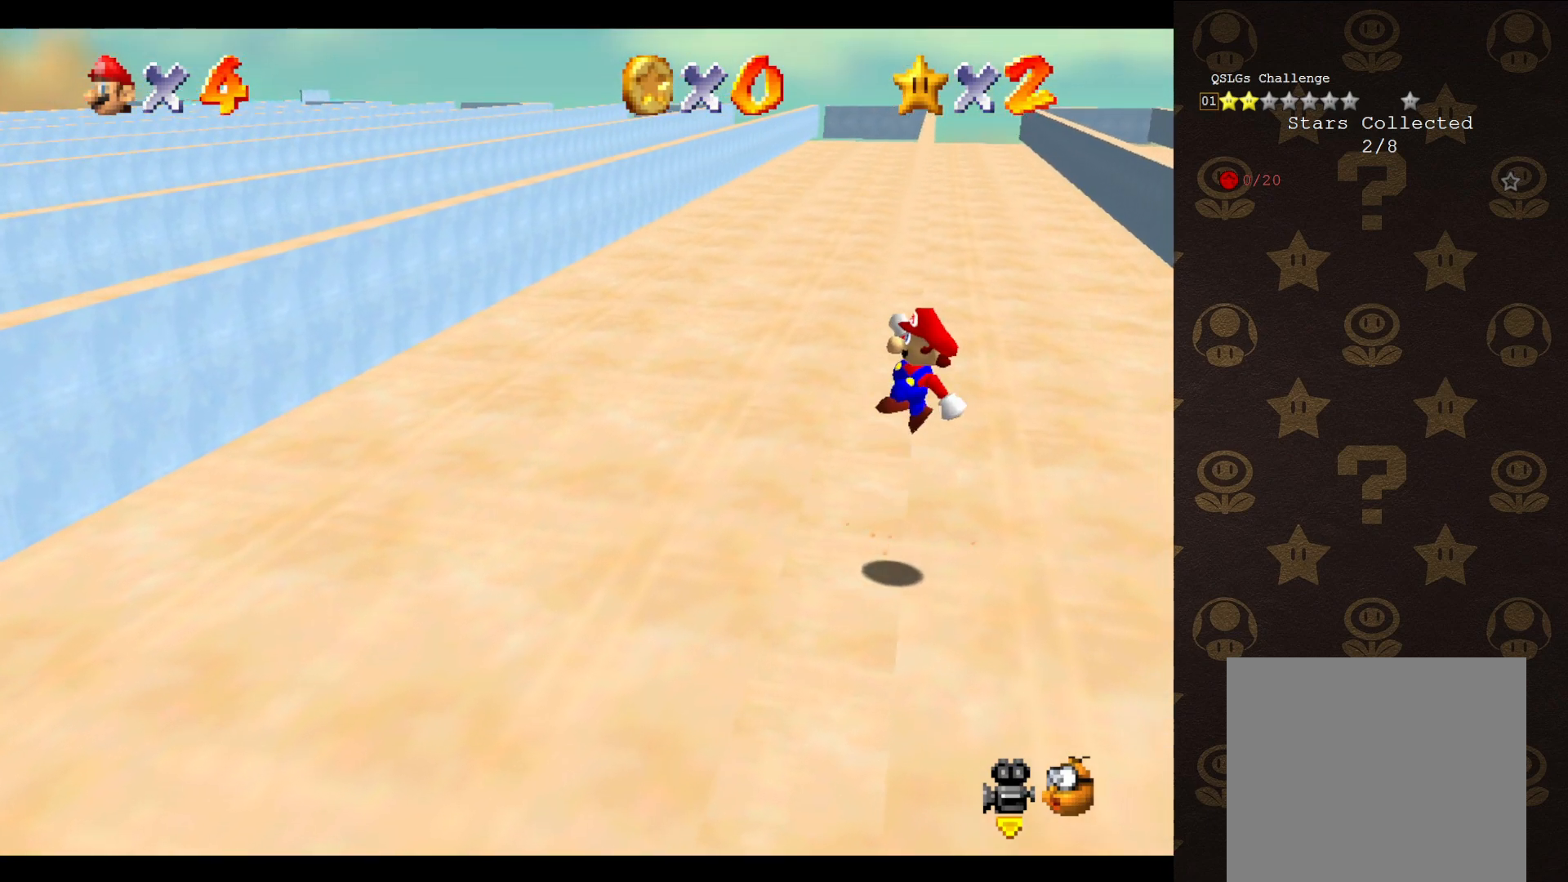
{"buttons": ["A"], "left_stick": "up-left", "events": [[250, "left_stick", "up-left"]]}
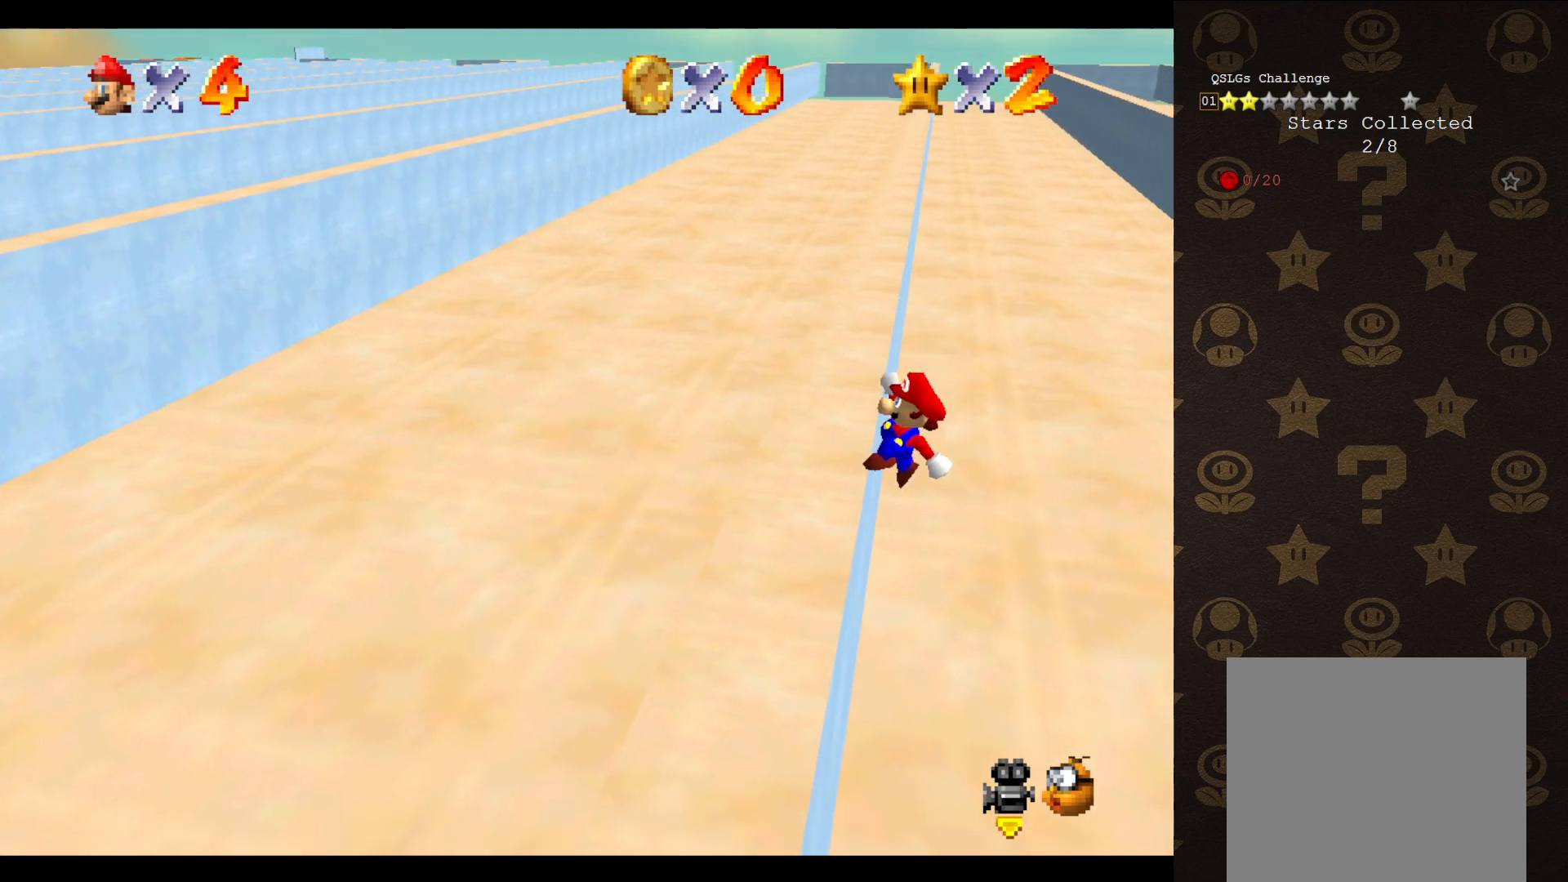
{"buttons": [], "left_stick": "up-left", "events": [[133, "A", "up"]]}
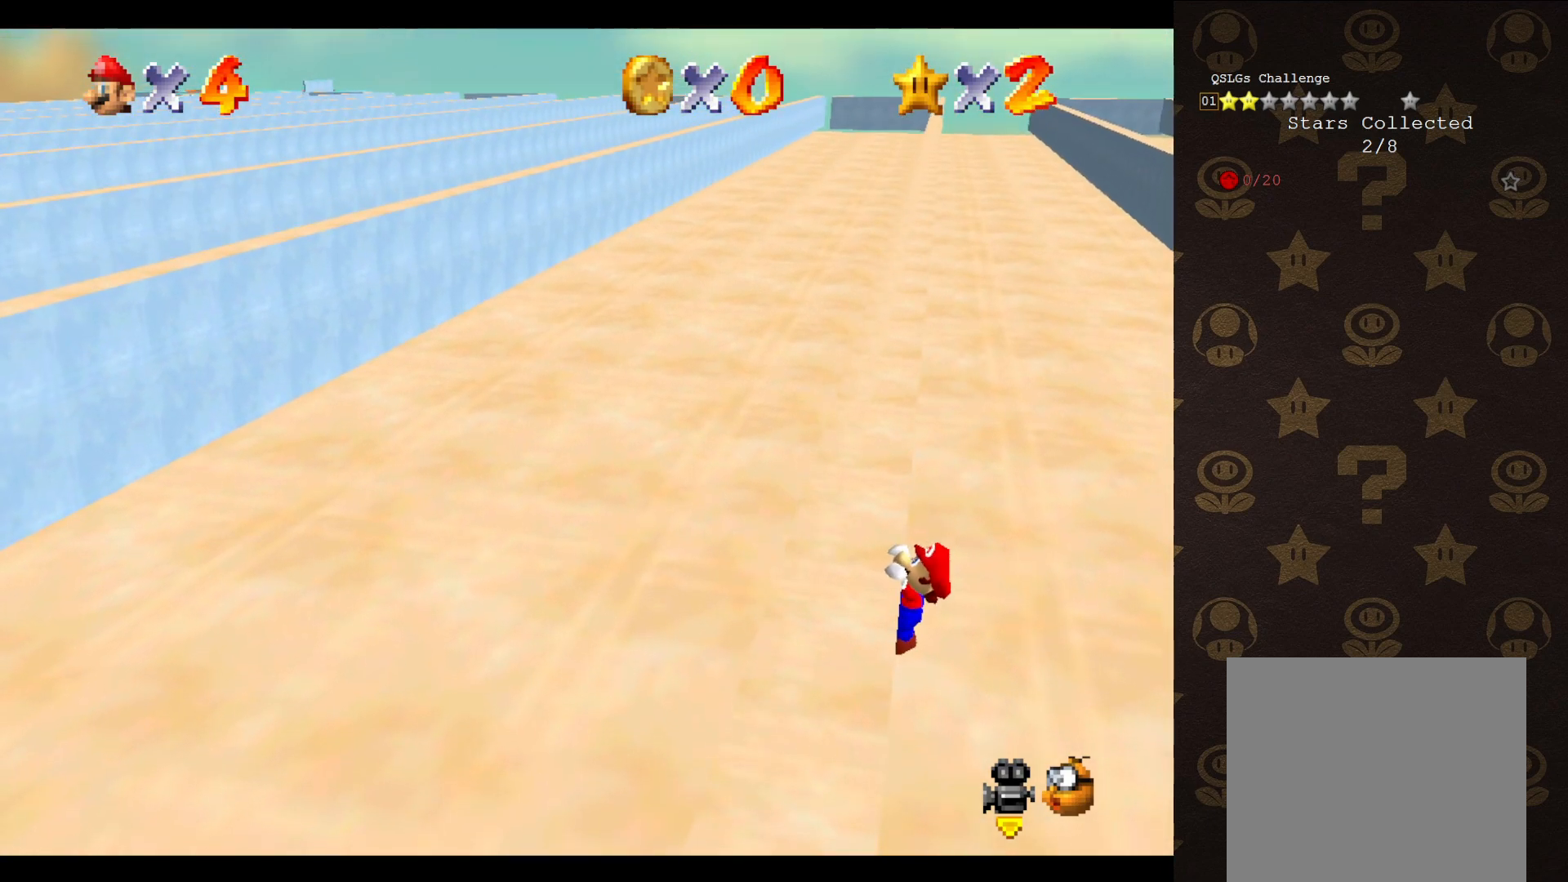
{"buttons": [], "left_stick": "center", "events": [[100, "left_stick", "center"]]}
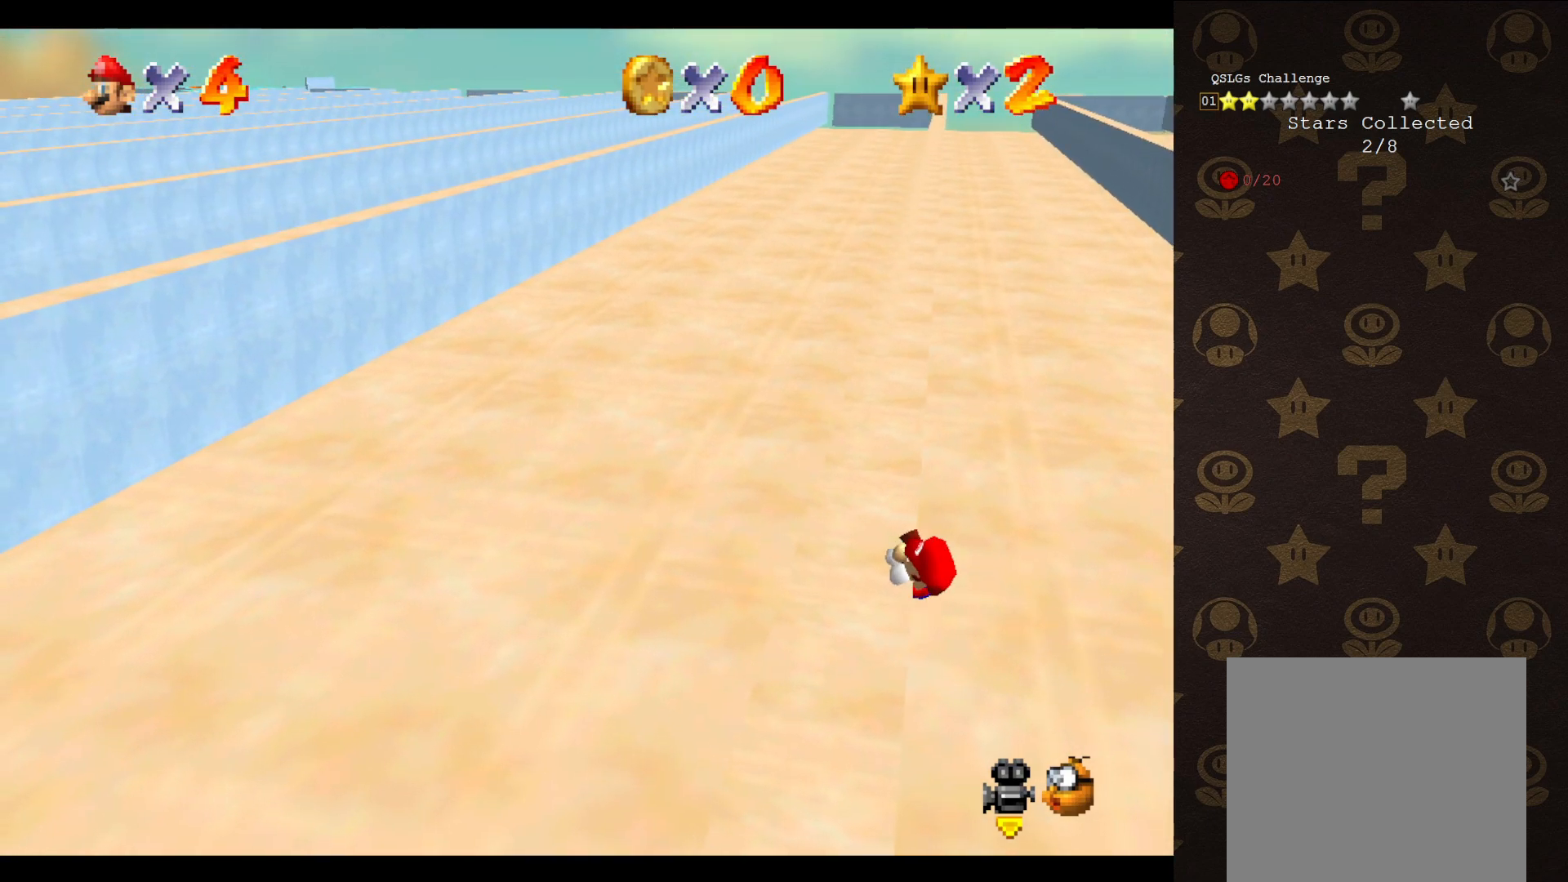
{"buttons": ["A"], "left_stick": "center", "events": [[500, "A", "down"]]}
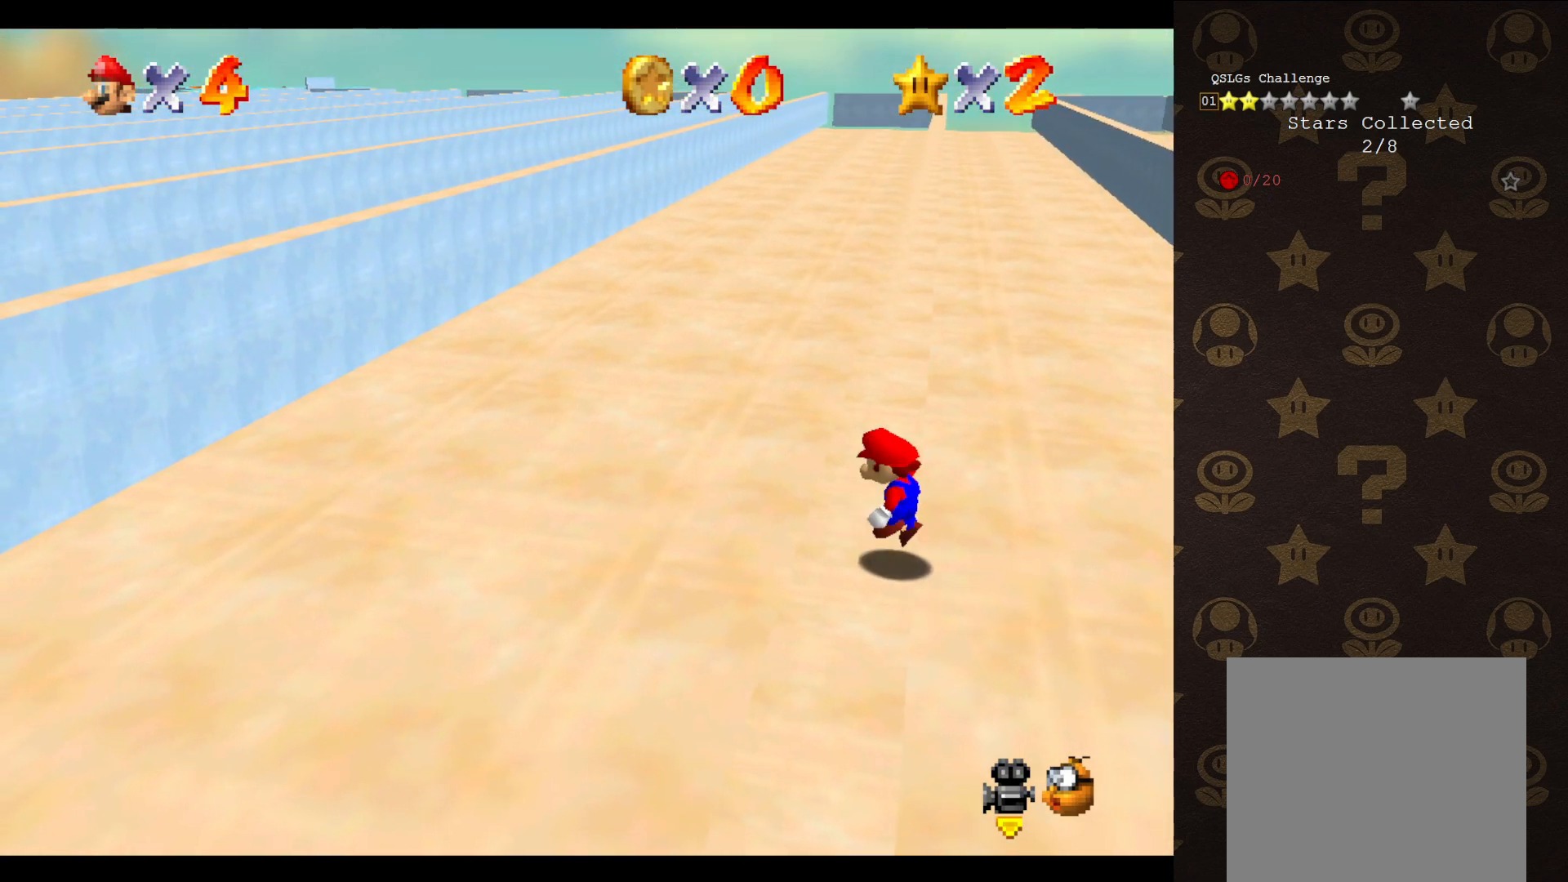
{"buttons": ["A"], "left_stick": "up", "events": [[33, "left_stick", "up-right"], [400, "left_stick", "up"]]}
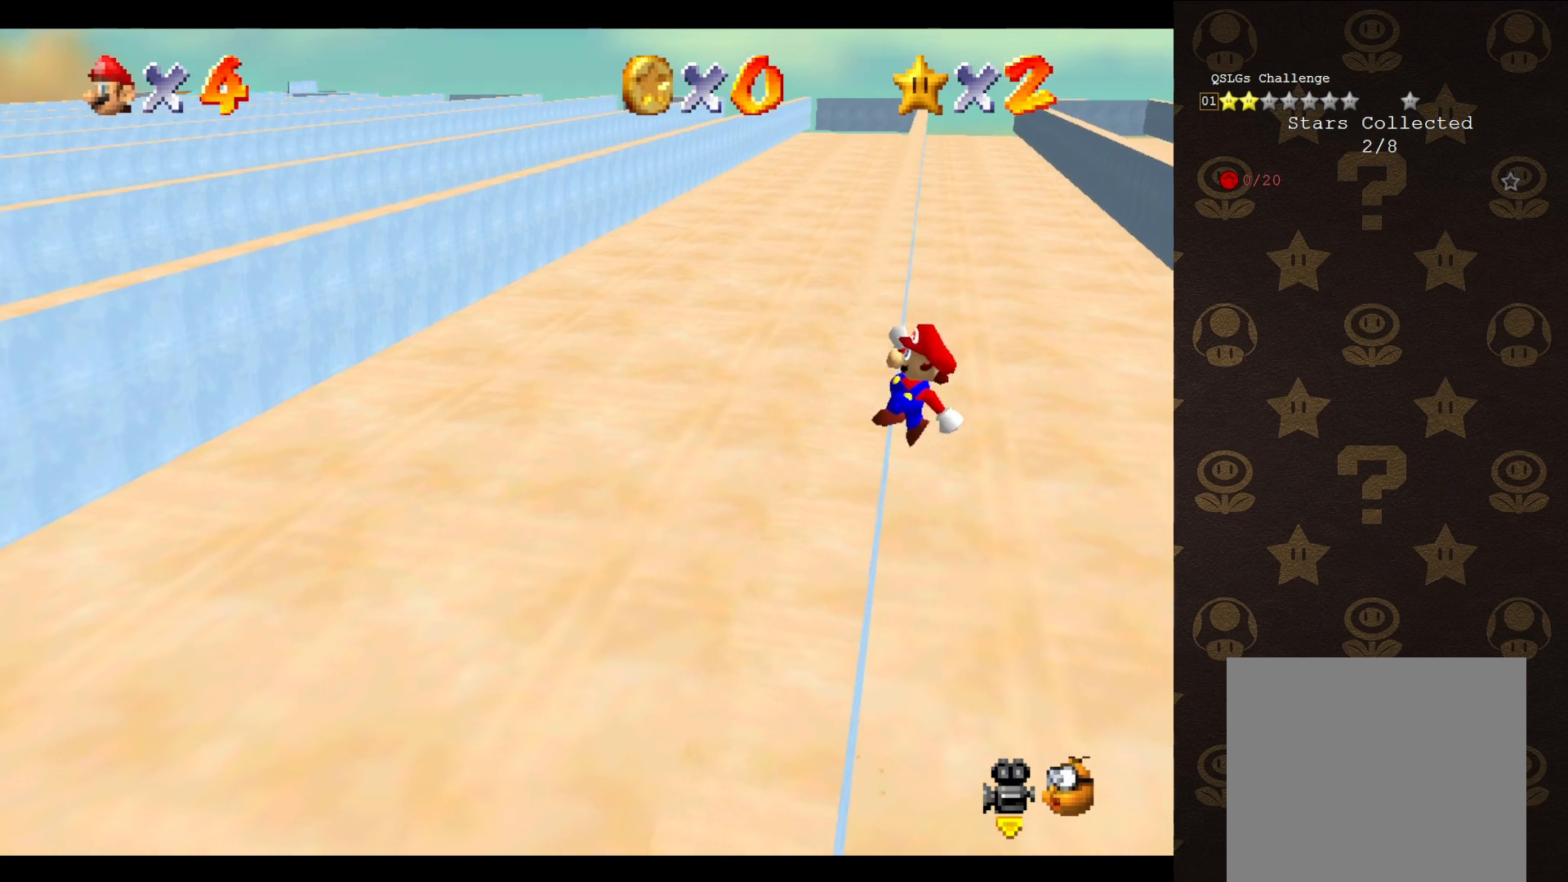
{"buttons": [], "left_stick": "up-left", "events": [[50, "left_stick", "up-left"], [367, "A", "up"]]}
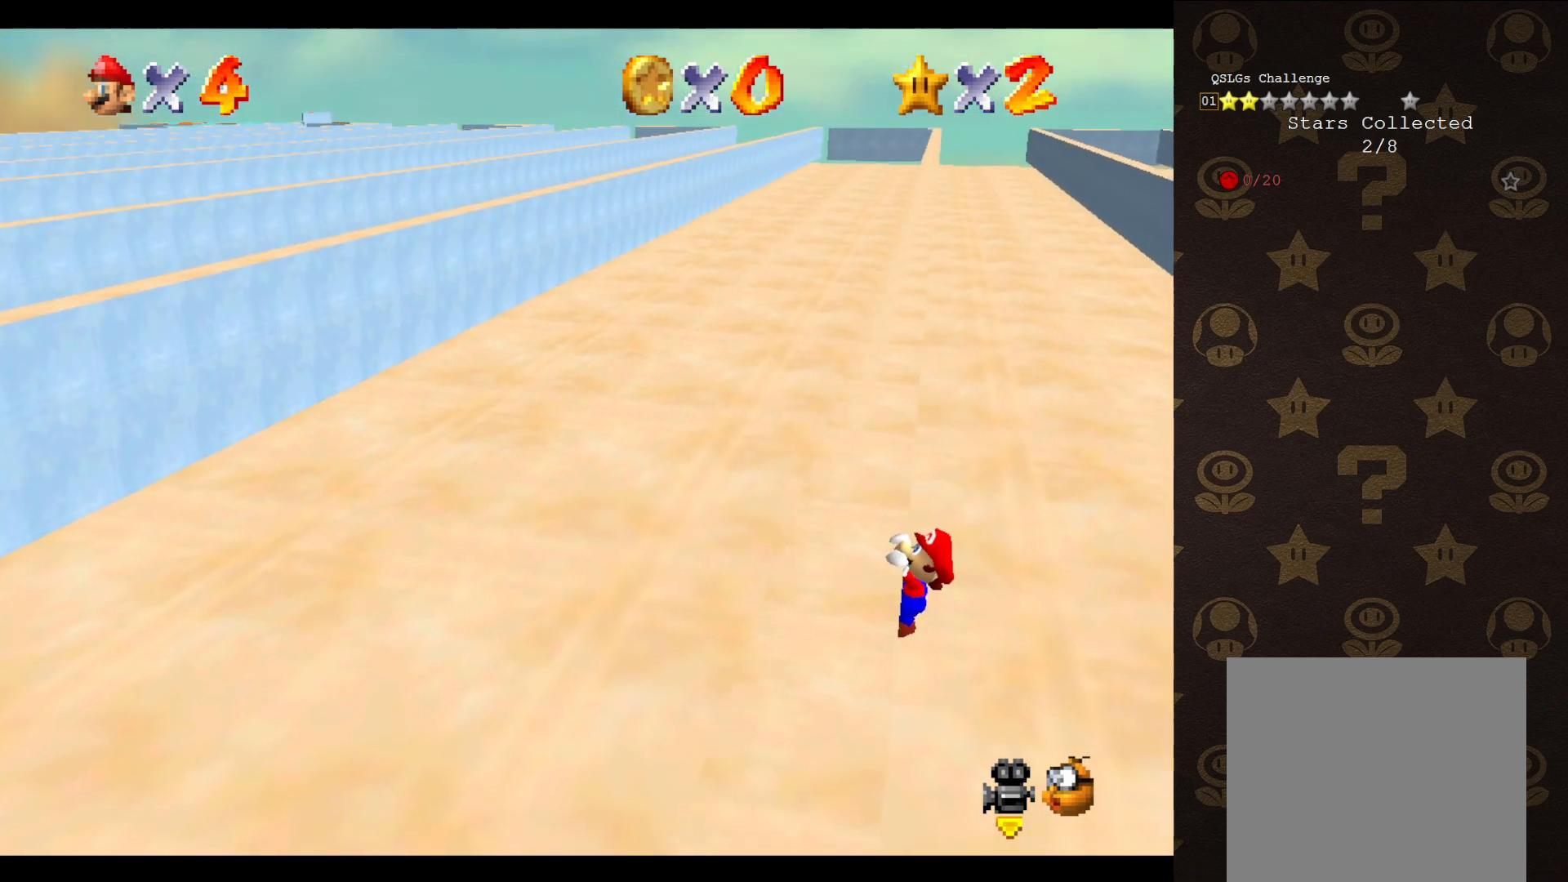
{"buttons": [], "left_stick": "center", "events": [[350, "left_stick", "center"]]}
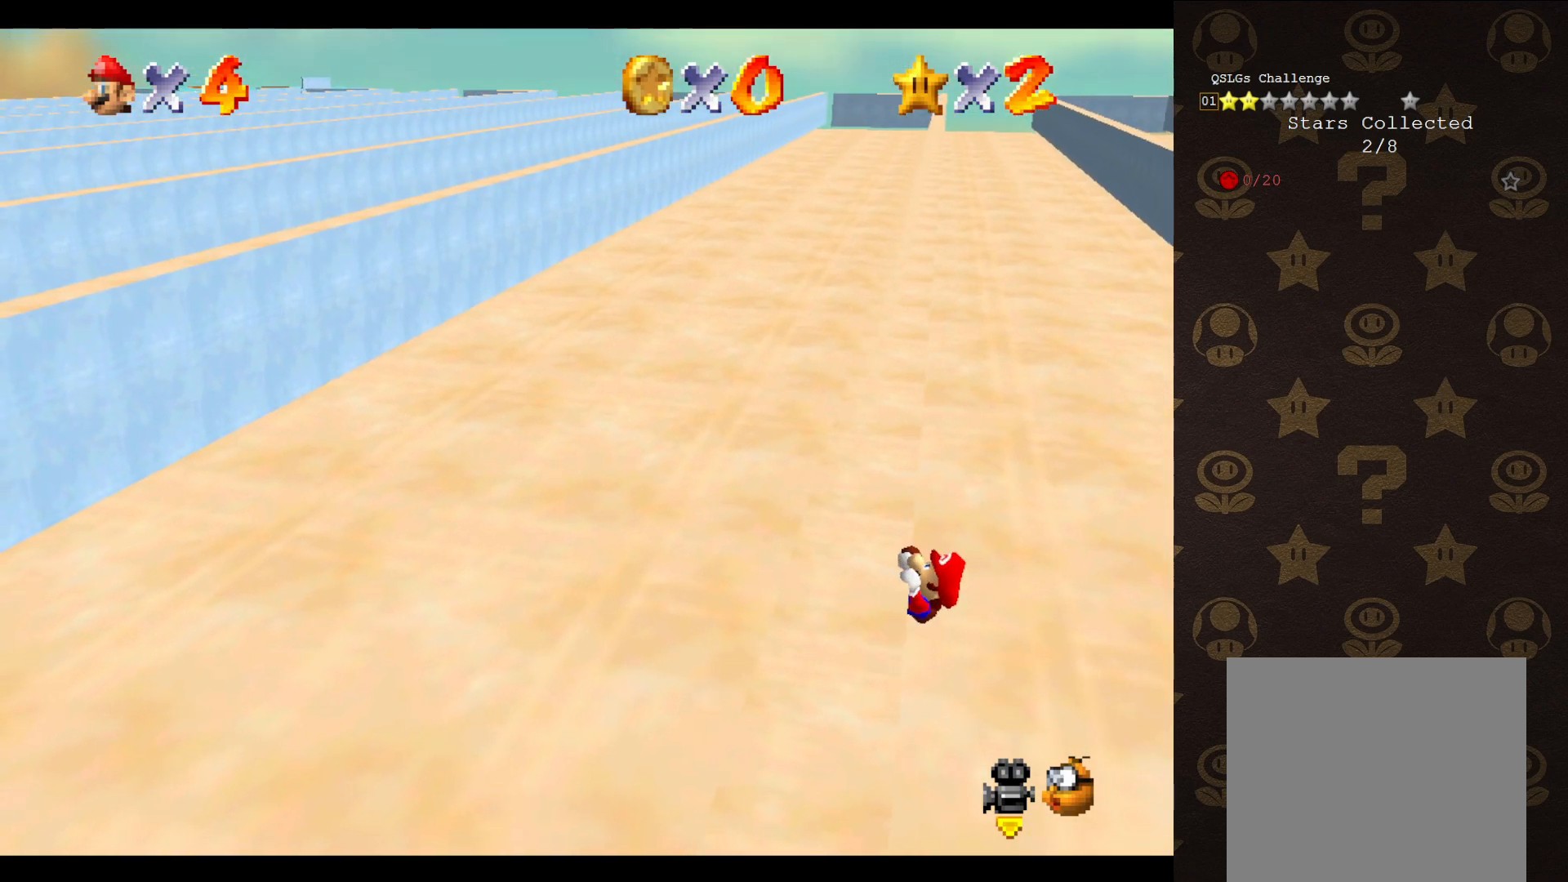
{"buttons": [], "left_stick": "center", "events": []}
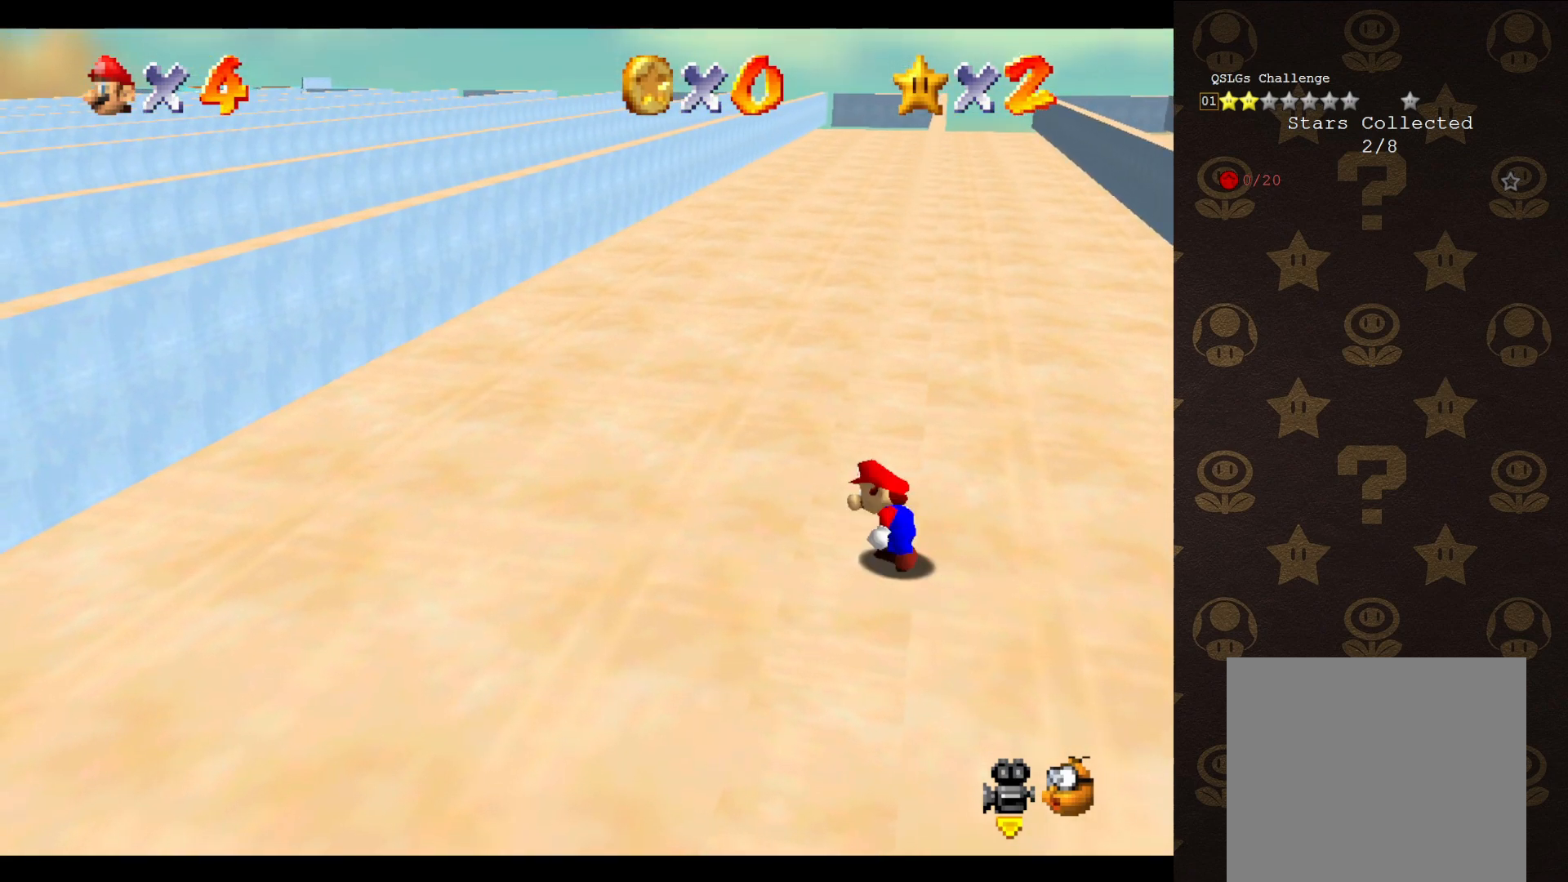
{"buttons": ["A"], "left_stick": "up-right", "events": [[217, "A", "down"], [233, "left_stick", "up-right"]]}
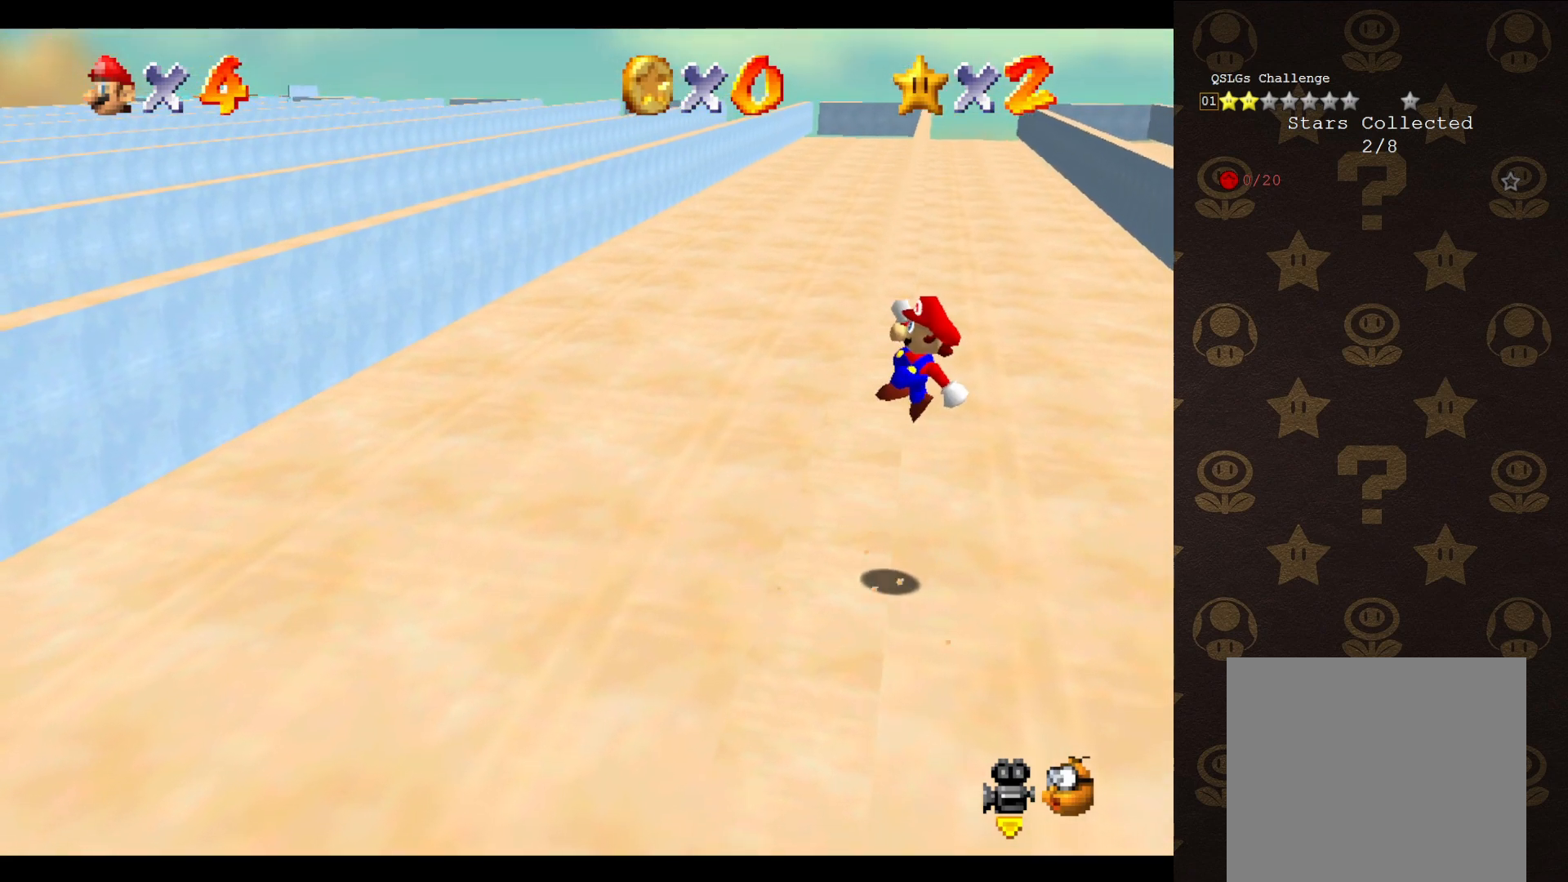
{"buttons": ["A"], "left_stick": "up-left", "events": [[183, "left_stick", "up-left"]]}
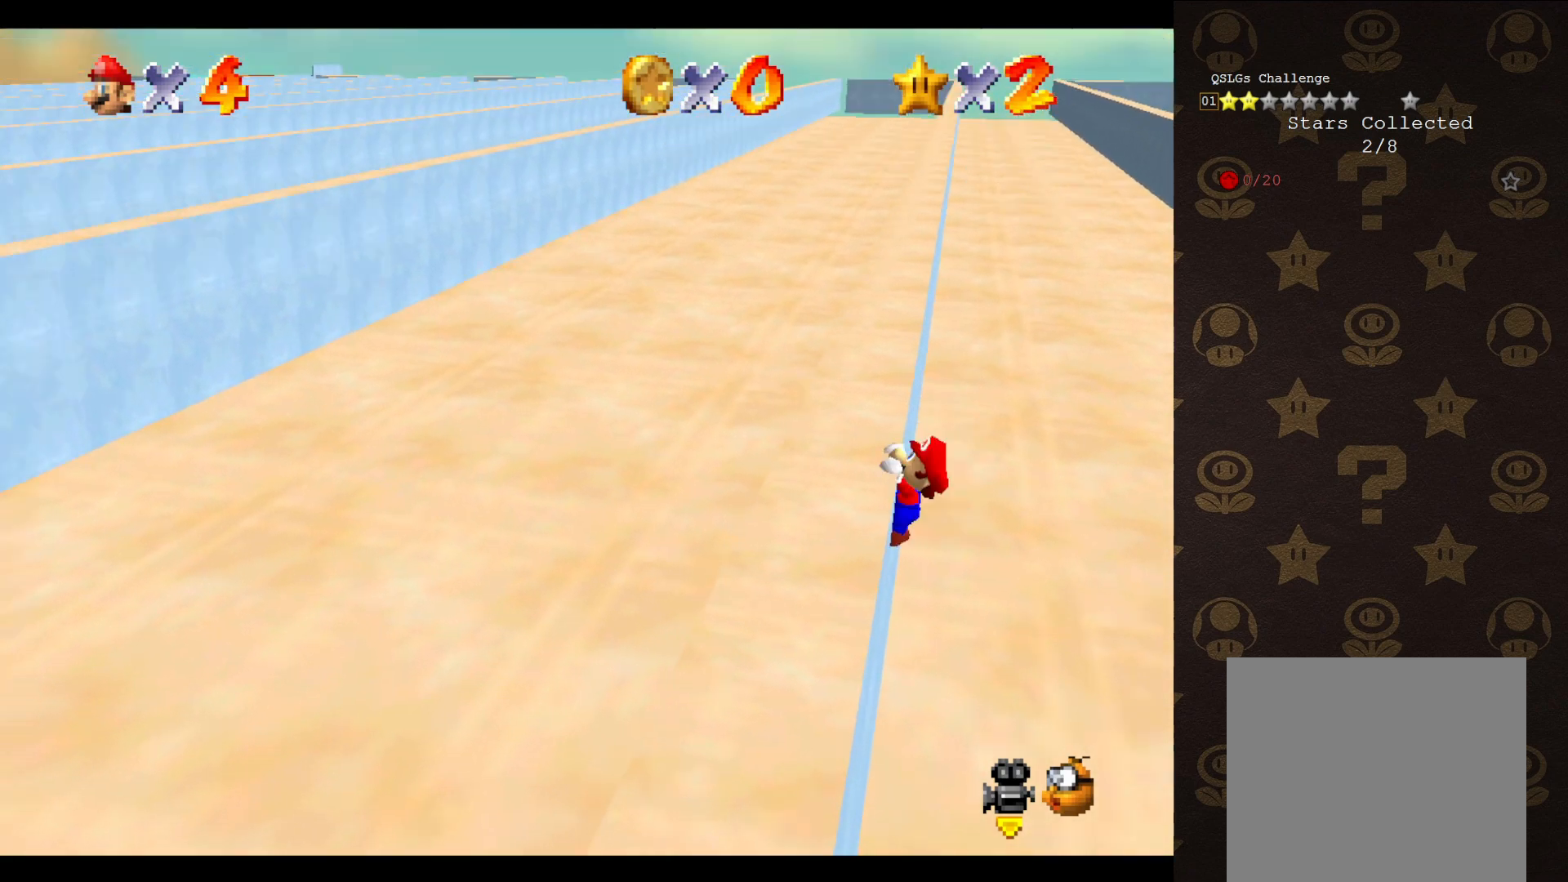
{"buttons": [], "left_stick": "center", "events": [[83, "A", "up"], [467, "left_stick", "center"]]}
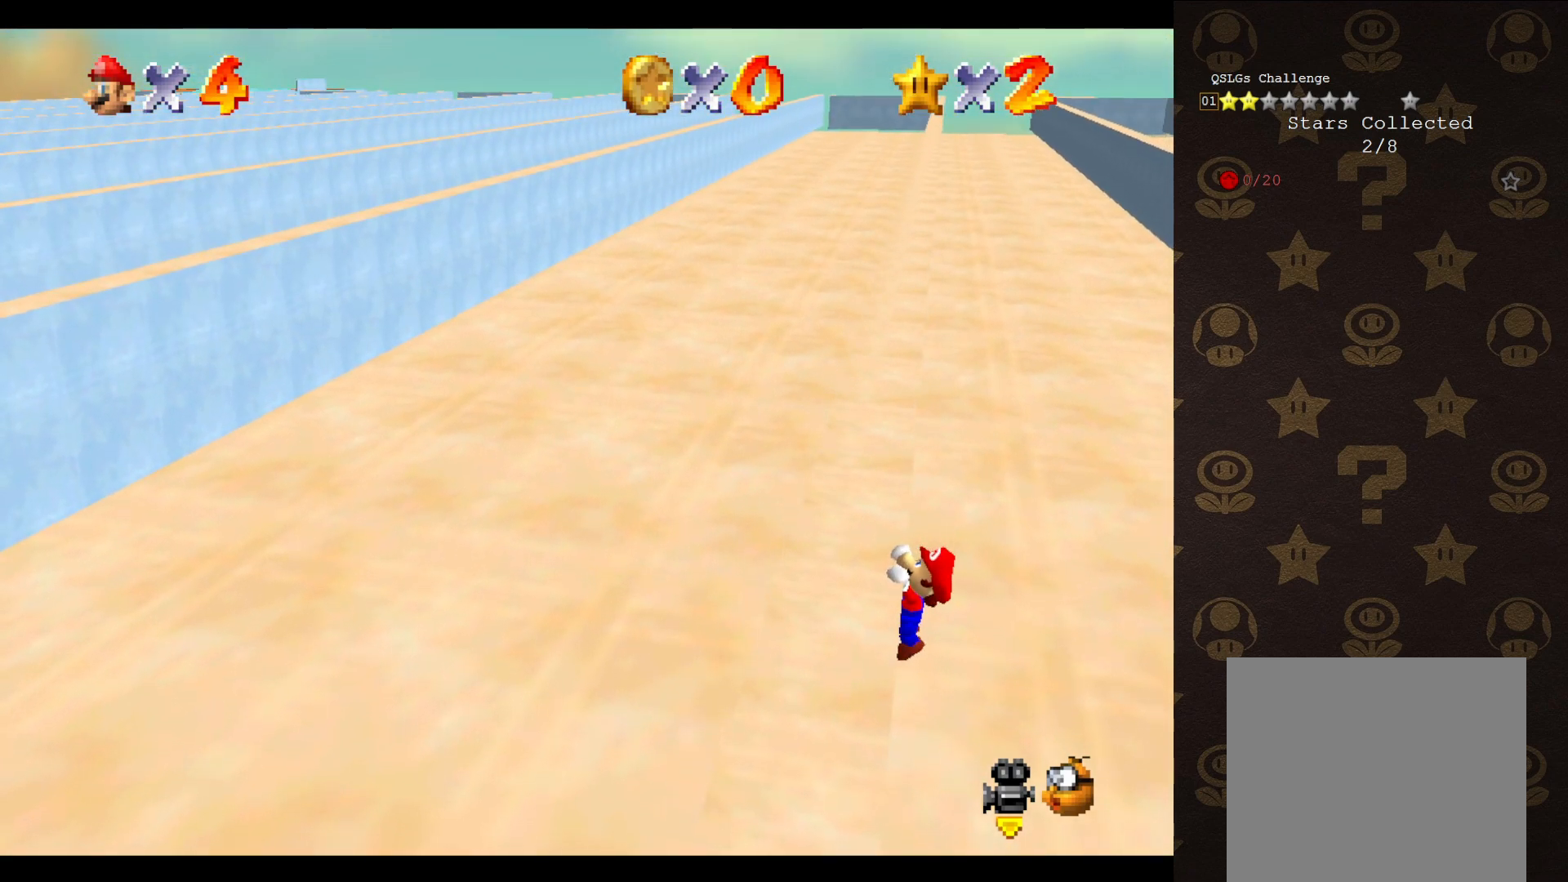
{"buttons": [], "left_stick": "center", "events": []}
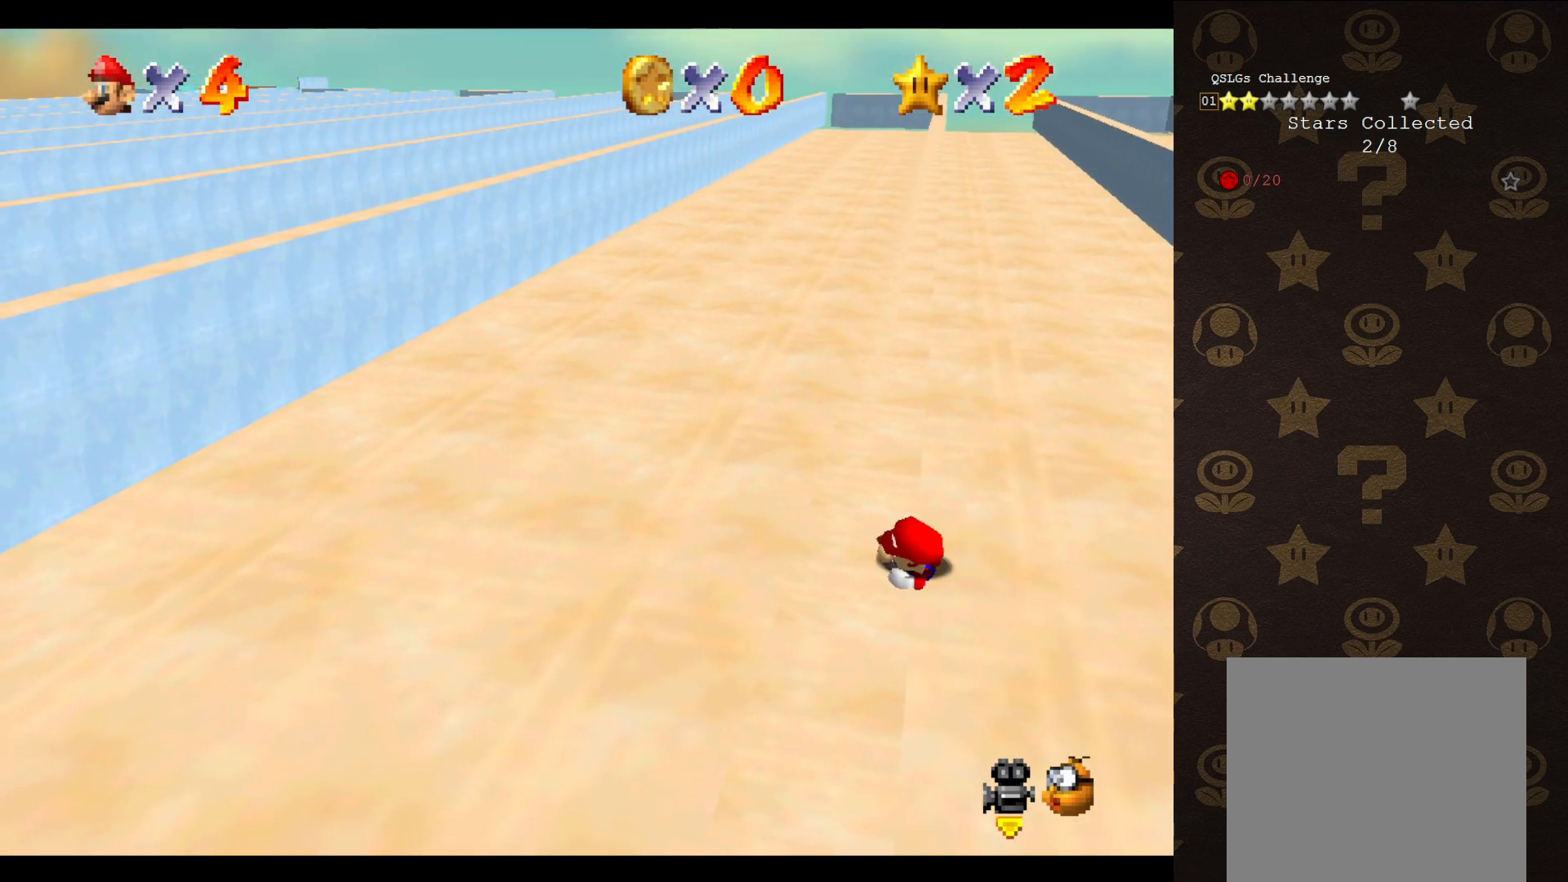
{"buttons": ["A"], "left_stick": "up-right", "events": [[417, "A", "down"], [450, "left_stick", "up-right"]]}
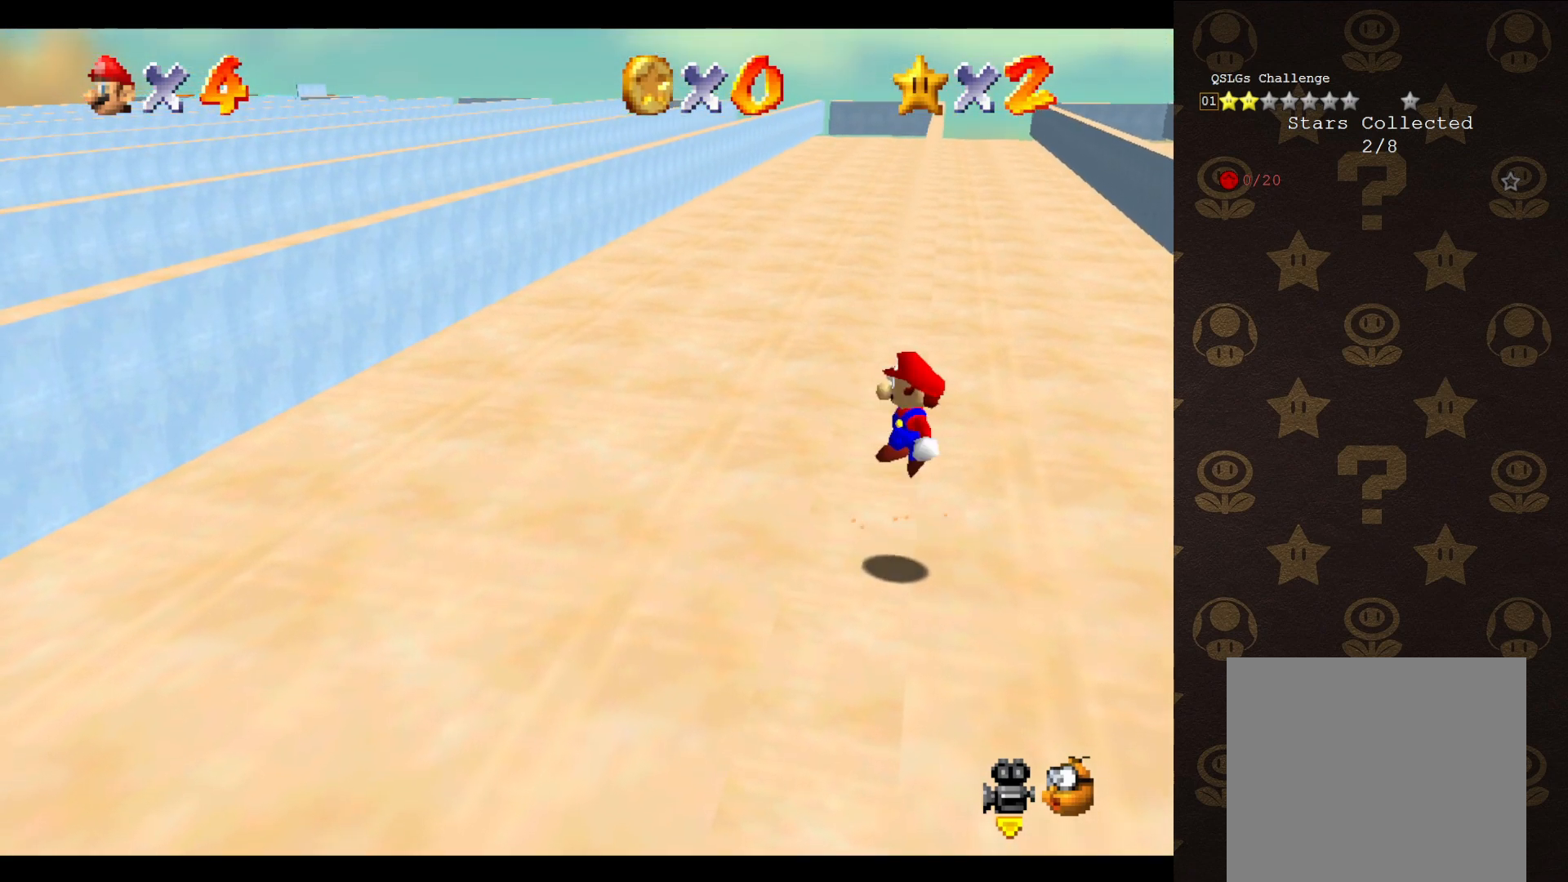
{"buttons": ["A"], "left_stick": "up", "events": [[333, "left_stick", "up"]]}
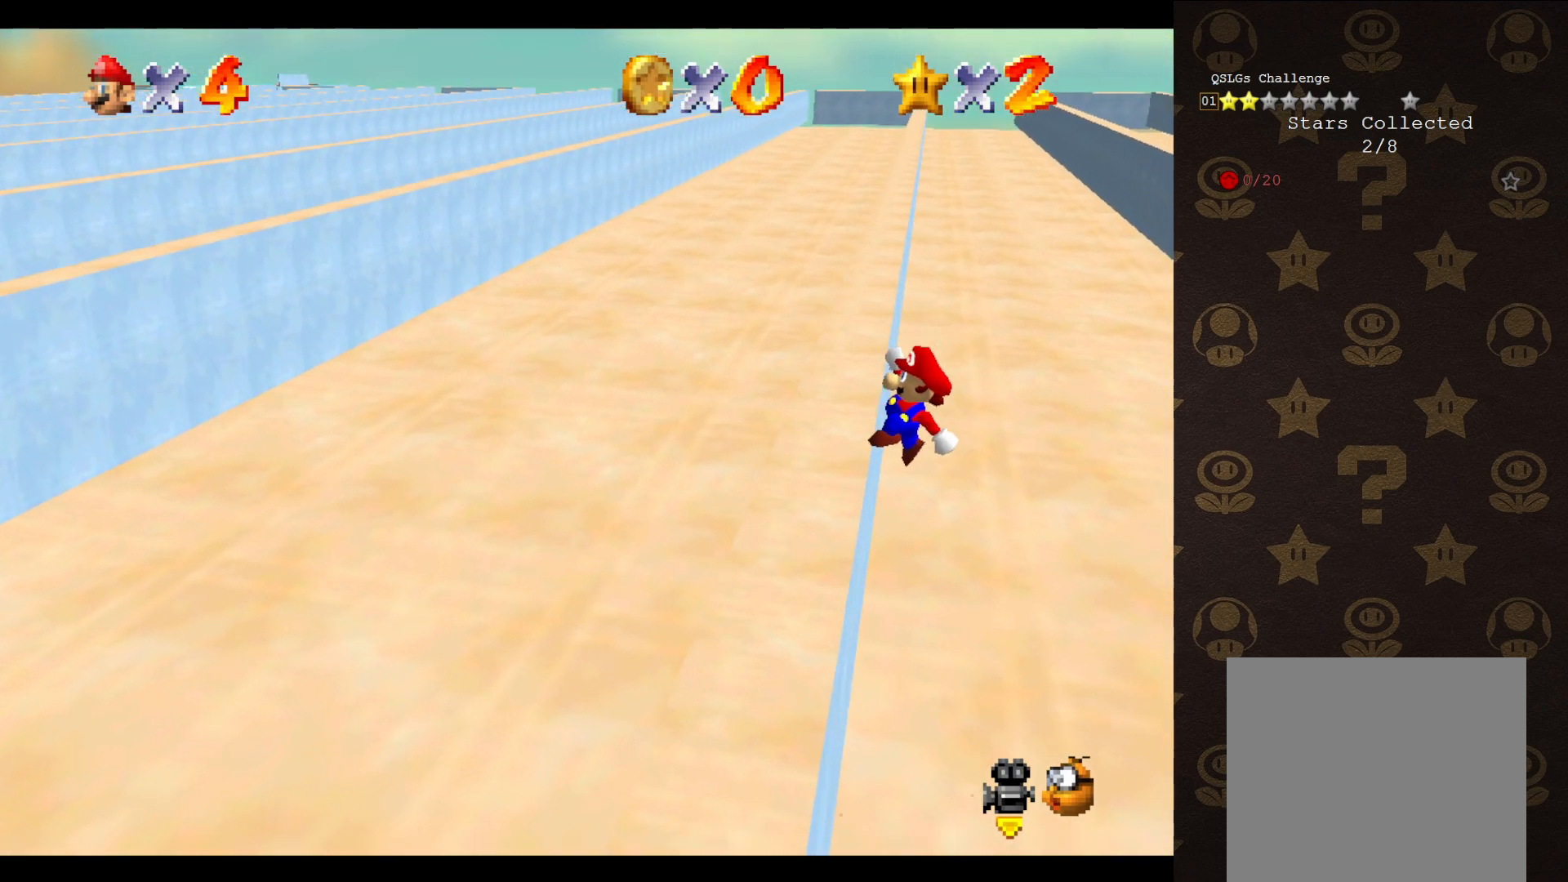
{"buttons": [], "left_stick": "up-left", "events": [[33, "left_stick", "up-left"], [317, "A", "up"]]}
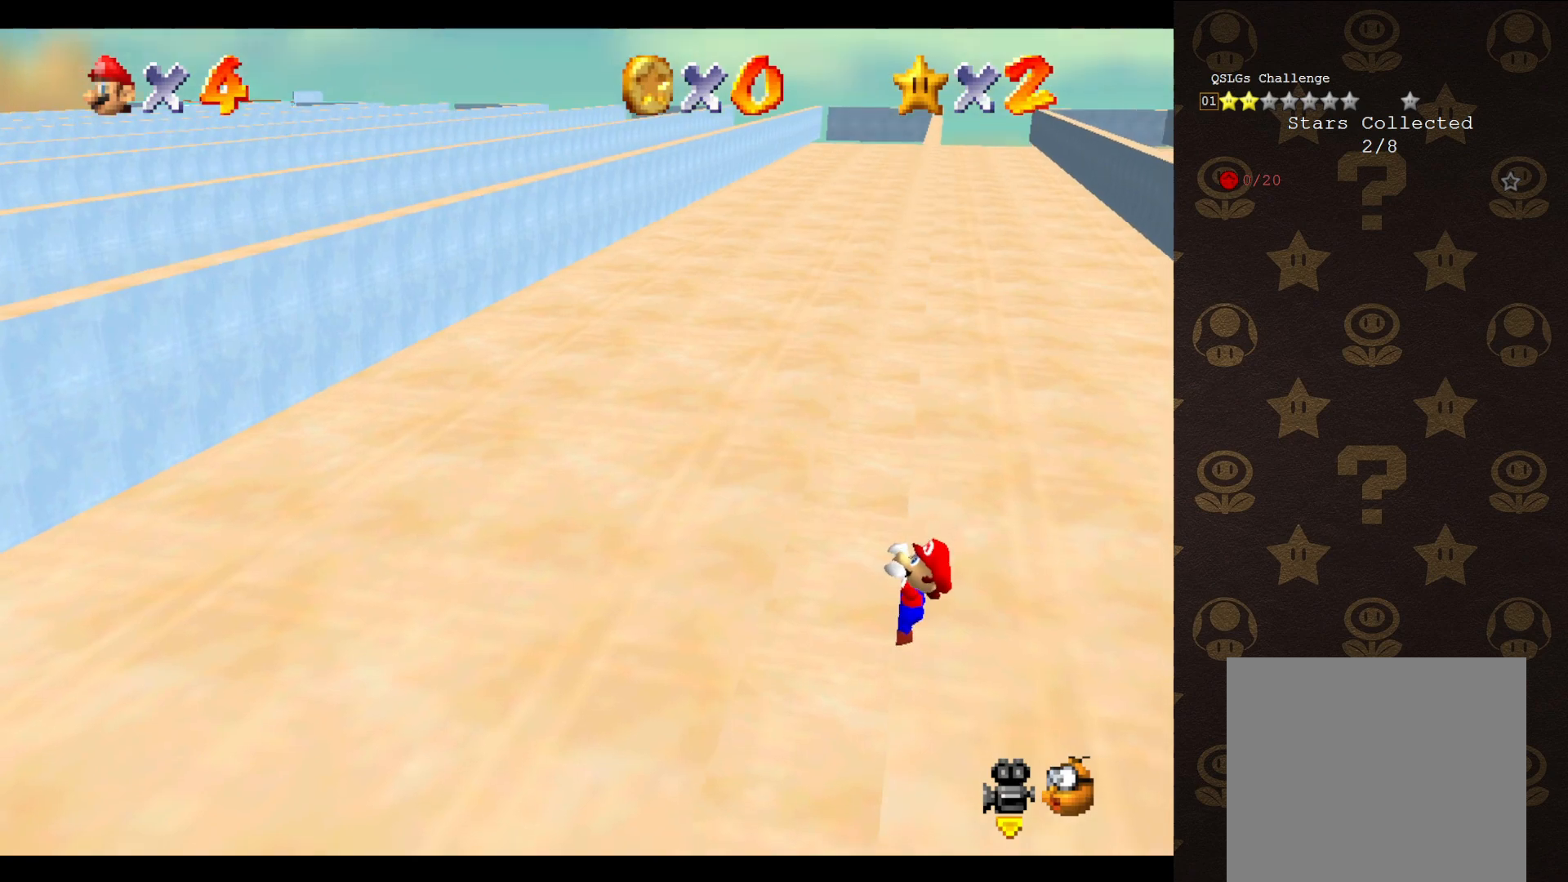
{"buttons": [], "left_stick": "center", "events": [[200, "left_stick", "center"]]}
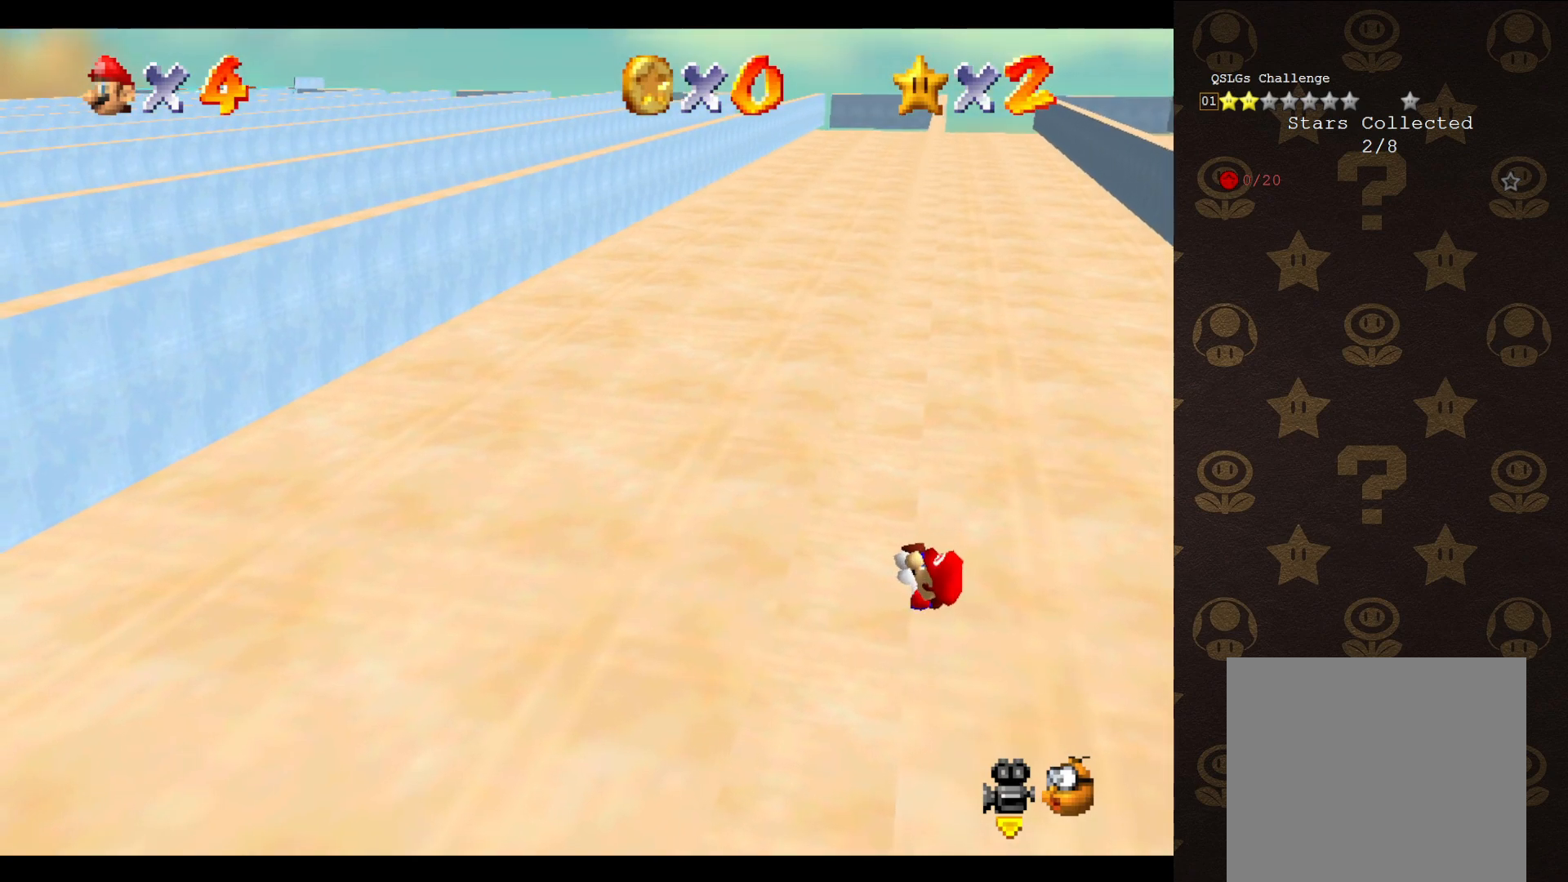
{"buttons": [], "left_stick": "center", "events": []}
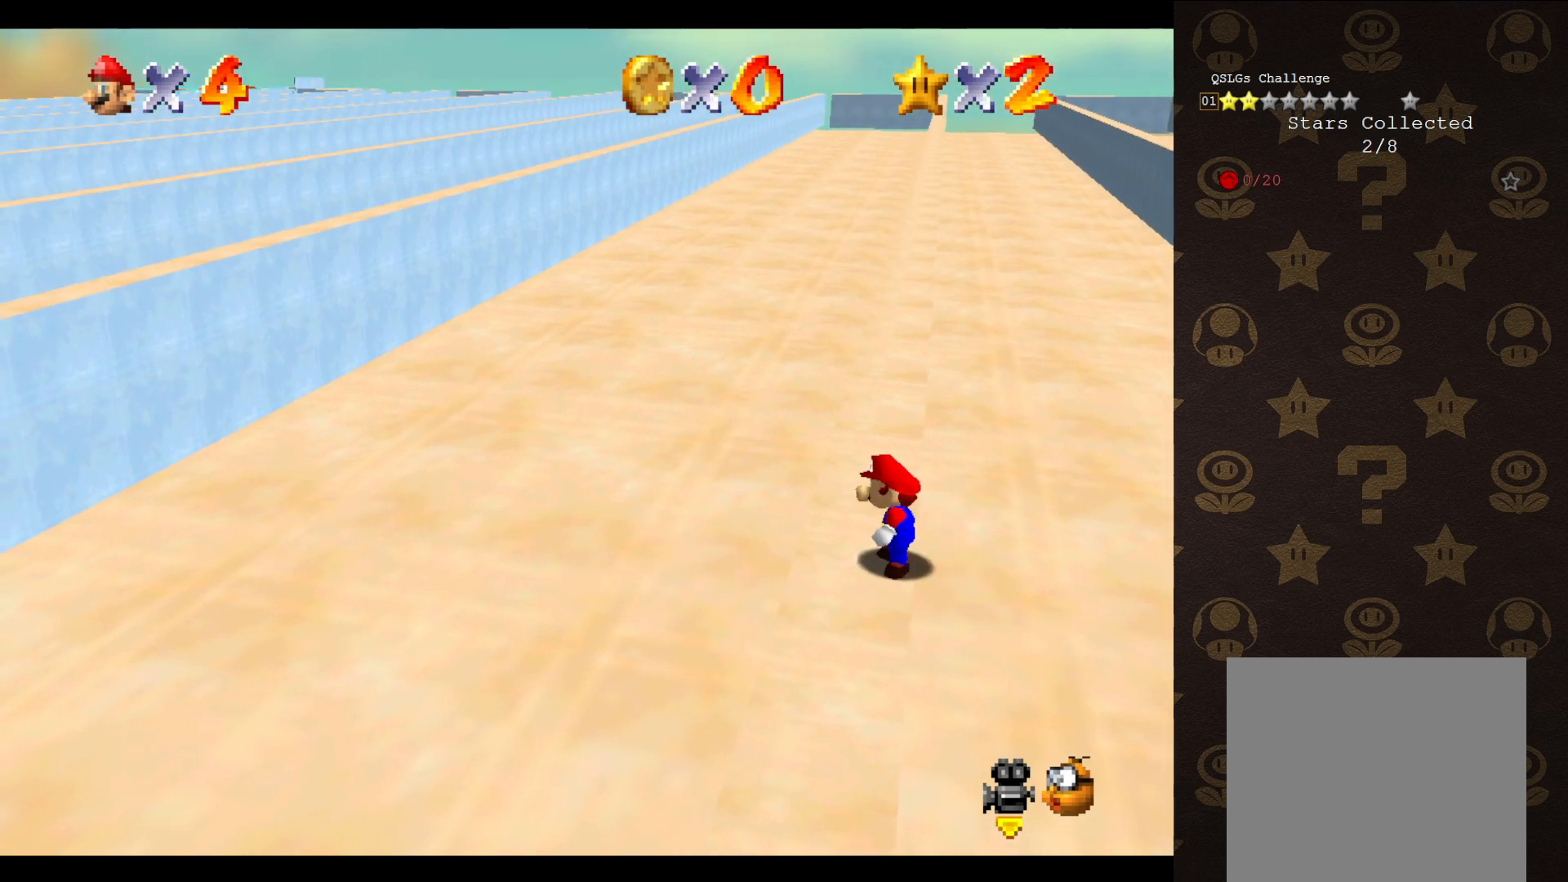
{"buttons": ["A"], "left_stick": "up-right", "events": [[117, "A", "down"], [150, "left_stick", "up-right"]]}